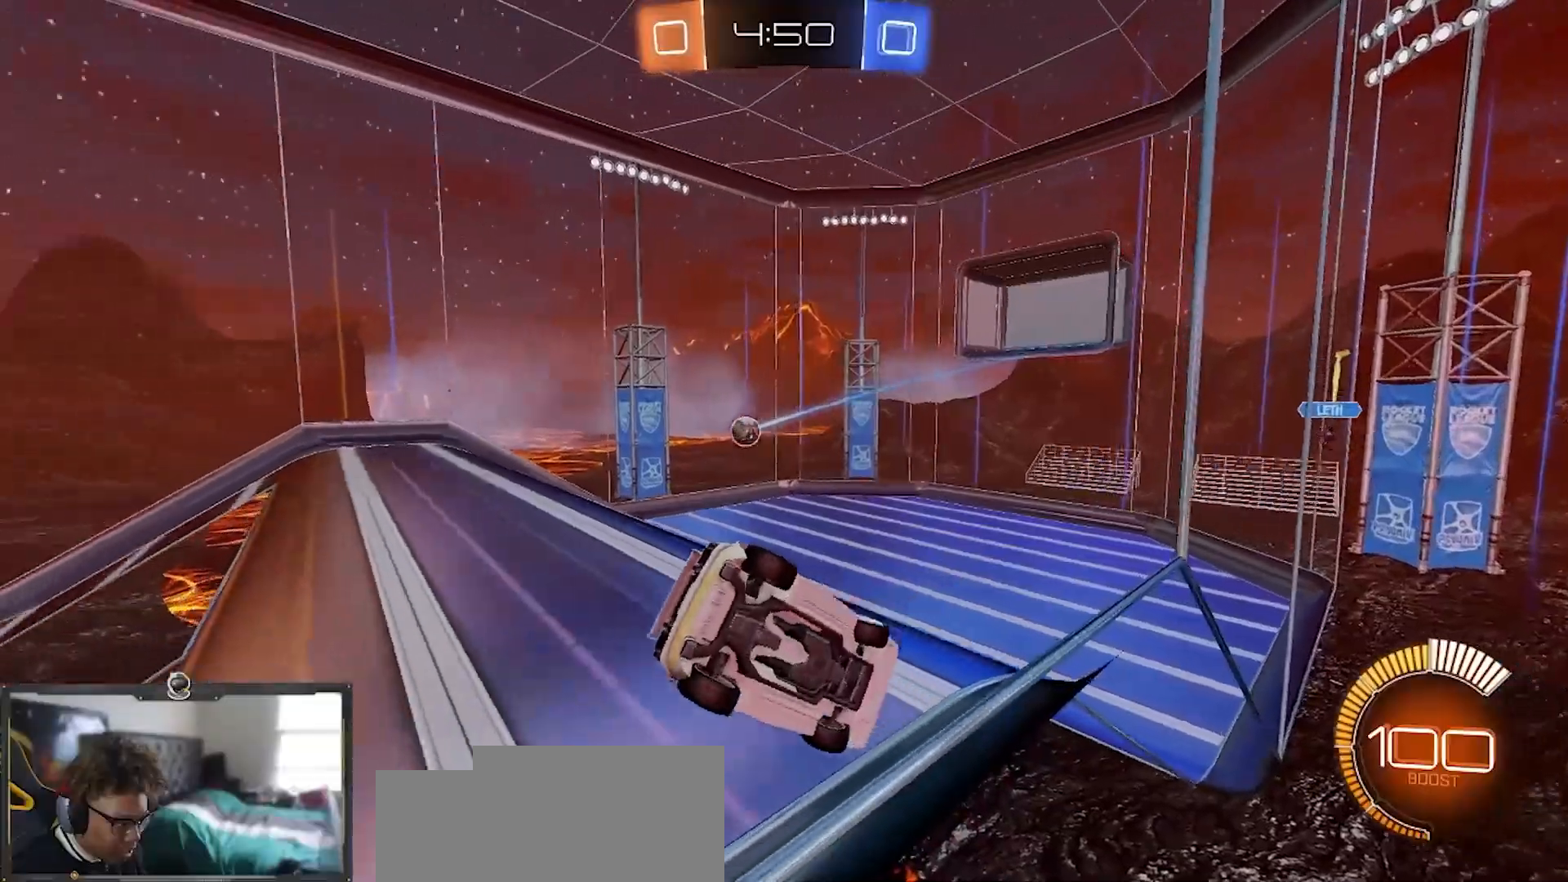
Gameplay with a controller (PlayStation layout); each line is a JSON object with the inputs held at the frame after it. "events" lists button and stick changes between this image and that frame as [ms after this image, input, new state], when the widget could be followed in between.
{"buttons": ["R2"], "left_stick": "down-right", "right_stick": "center", "events": [[234, "CROSS", "down"], [267, "left_stick", "down"], [284, "R2", "down"], [301, "L2", "up"], [451, "left_stick", "down-right"], [484, "CROSS", "up"]]}
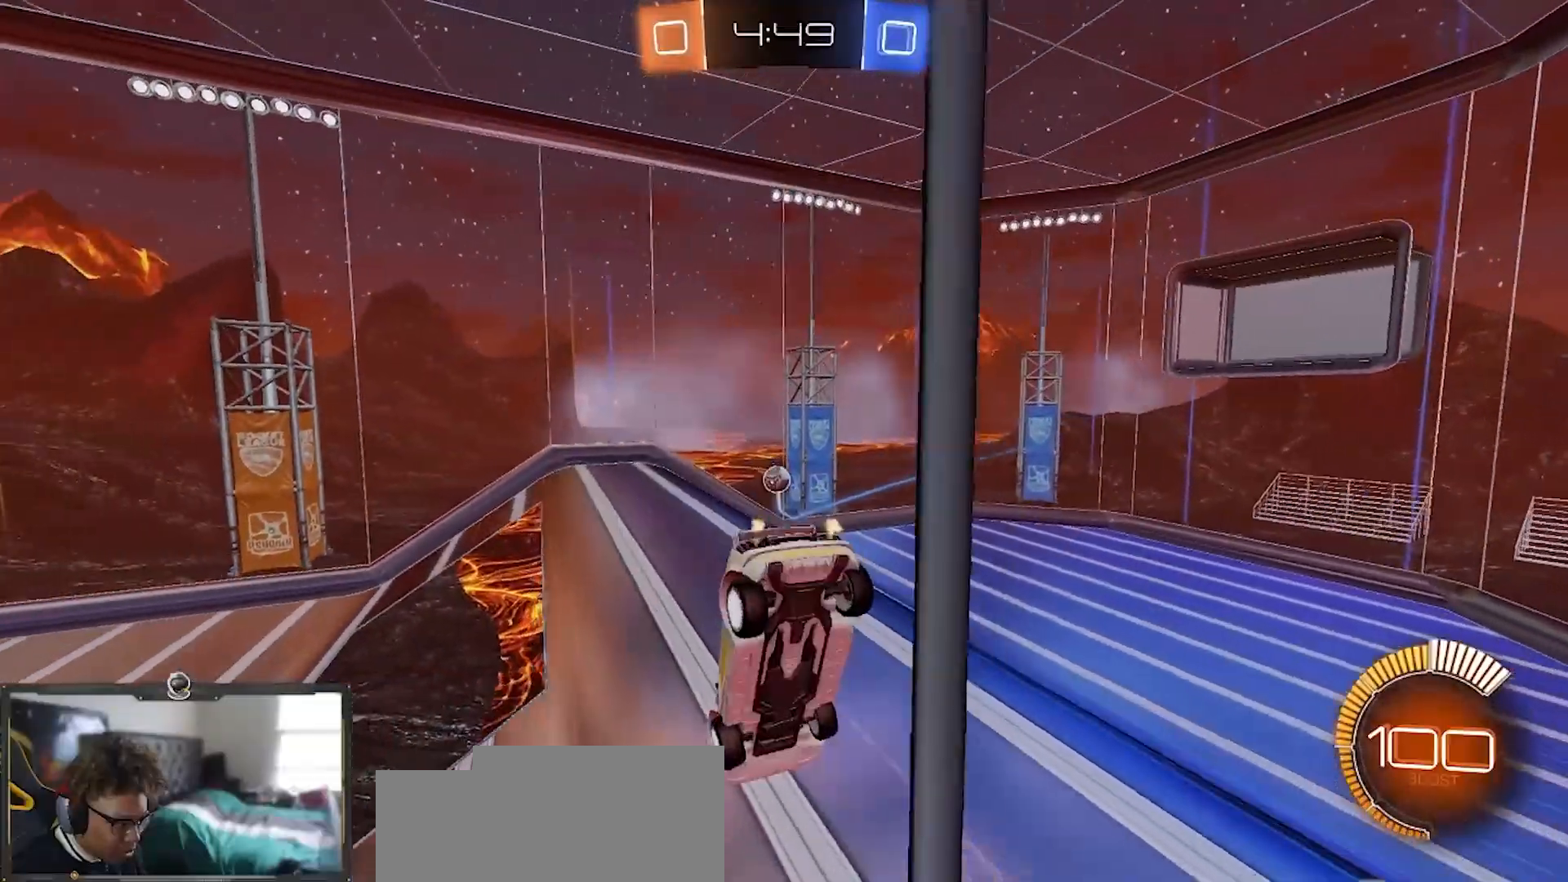
{"buttons": ["CROSS", "SQUARE", "R1", "R2"], "left_stick": "down-right", "right_stick": "center", "events": [[133, "left_stick", "right"], [233, "R1", "down"], [350, "left_stick", "center"], [383, "CROSS", "down"], [467, "left_stick", "down-right"], [500, "SQUARE", "down"]]}
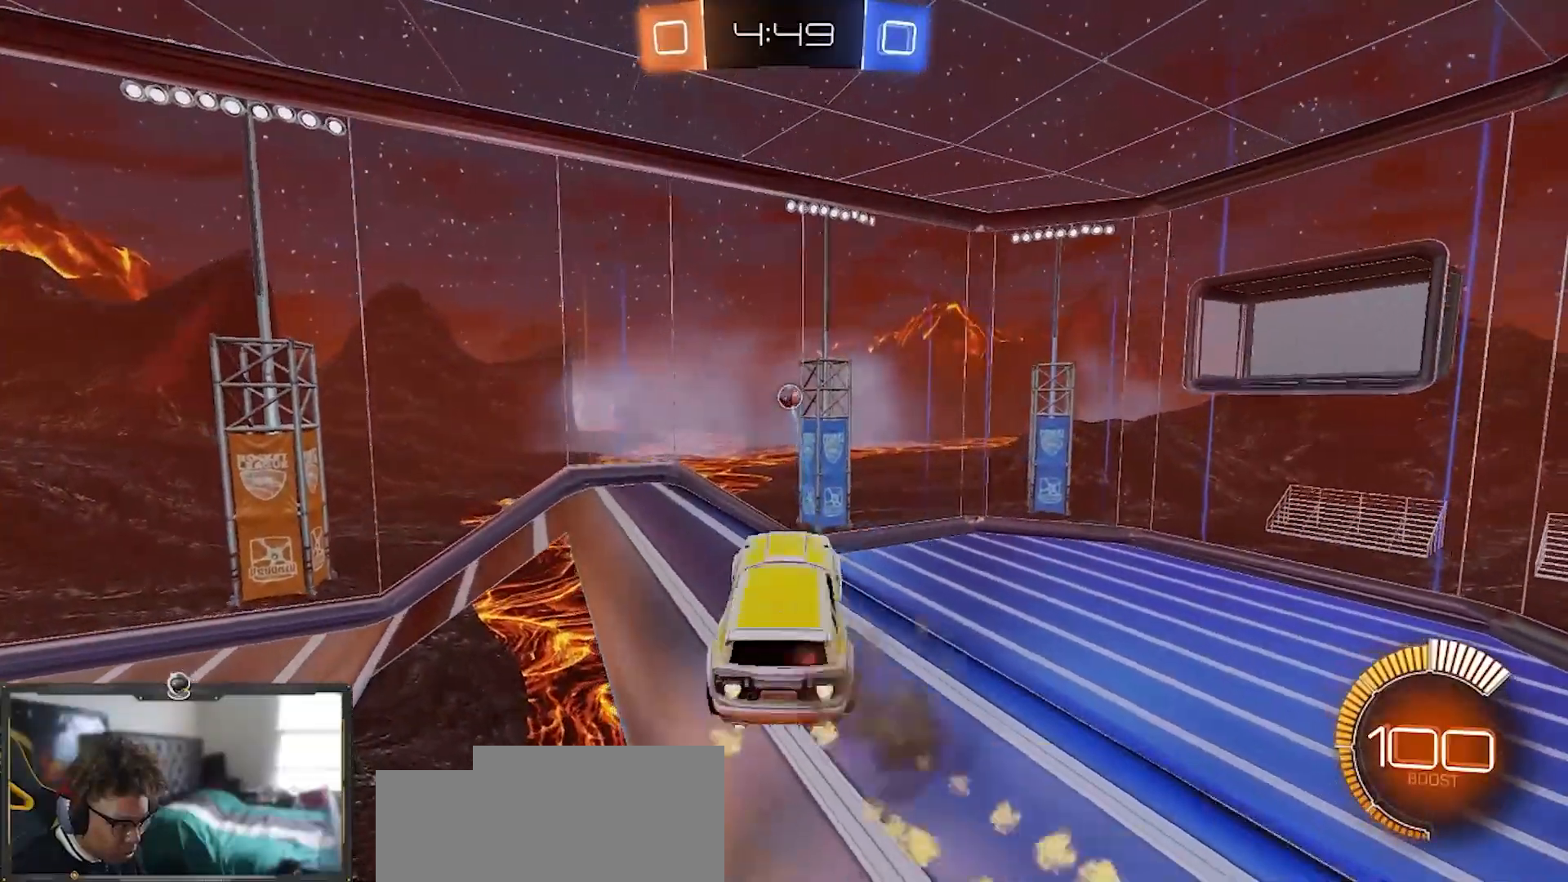
{"buttons": ["SQUARE", "R1", "R2"], "left_stick": "down-left", "right_stick": "center"}
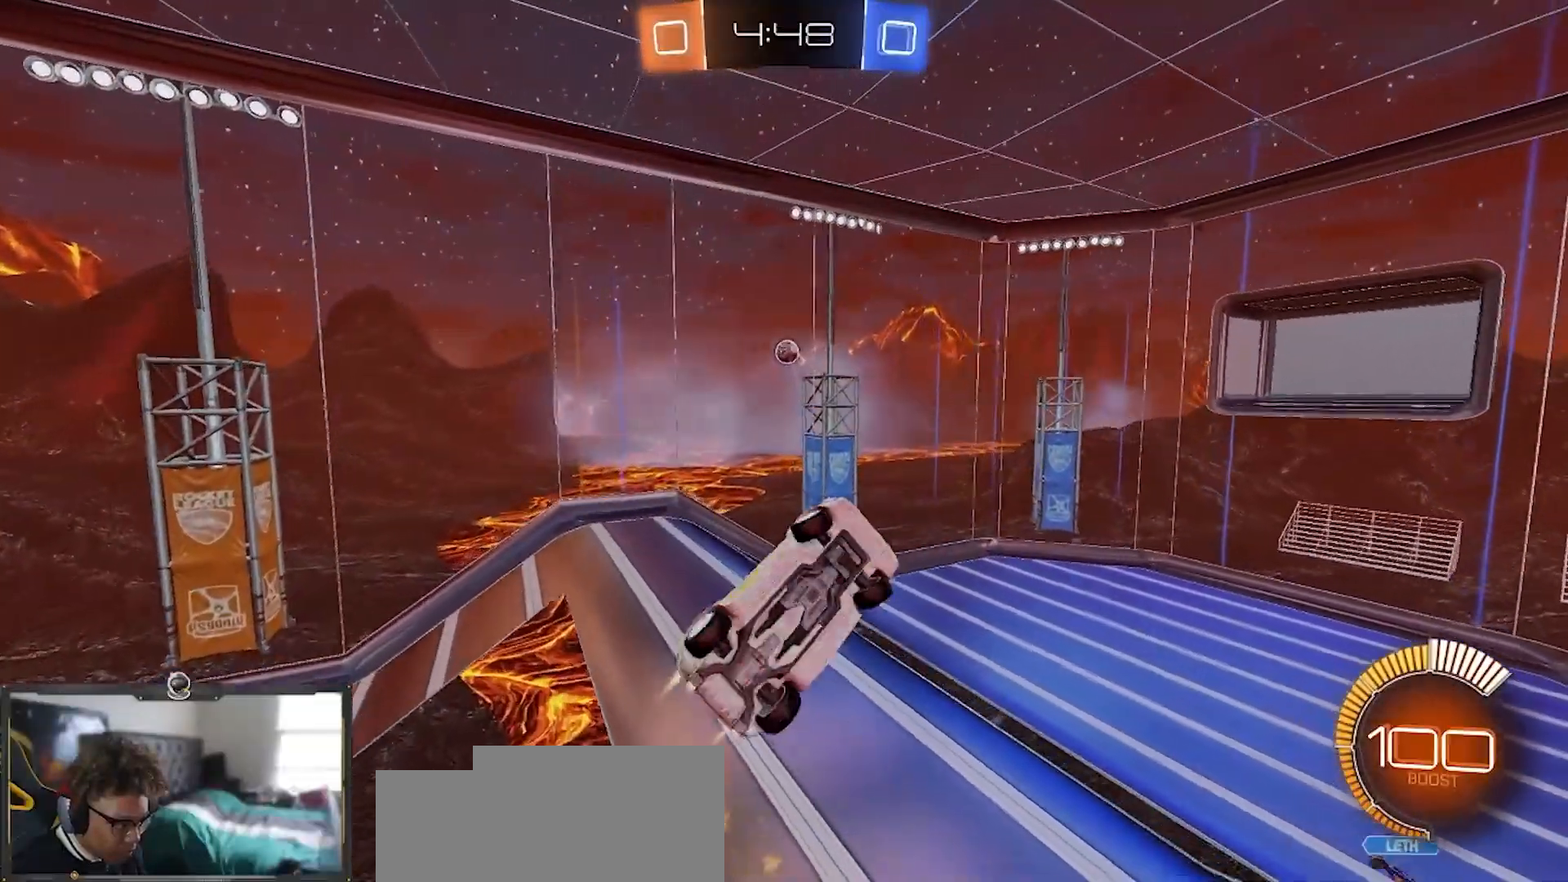
{"buttons": ["SQUARE", "R1", "R2"], "left_stick": "up-left", "right_stick": "center", "events": [[200, "left_stick", "up"], [501, "left_stick", "up-left"]]}
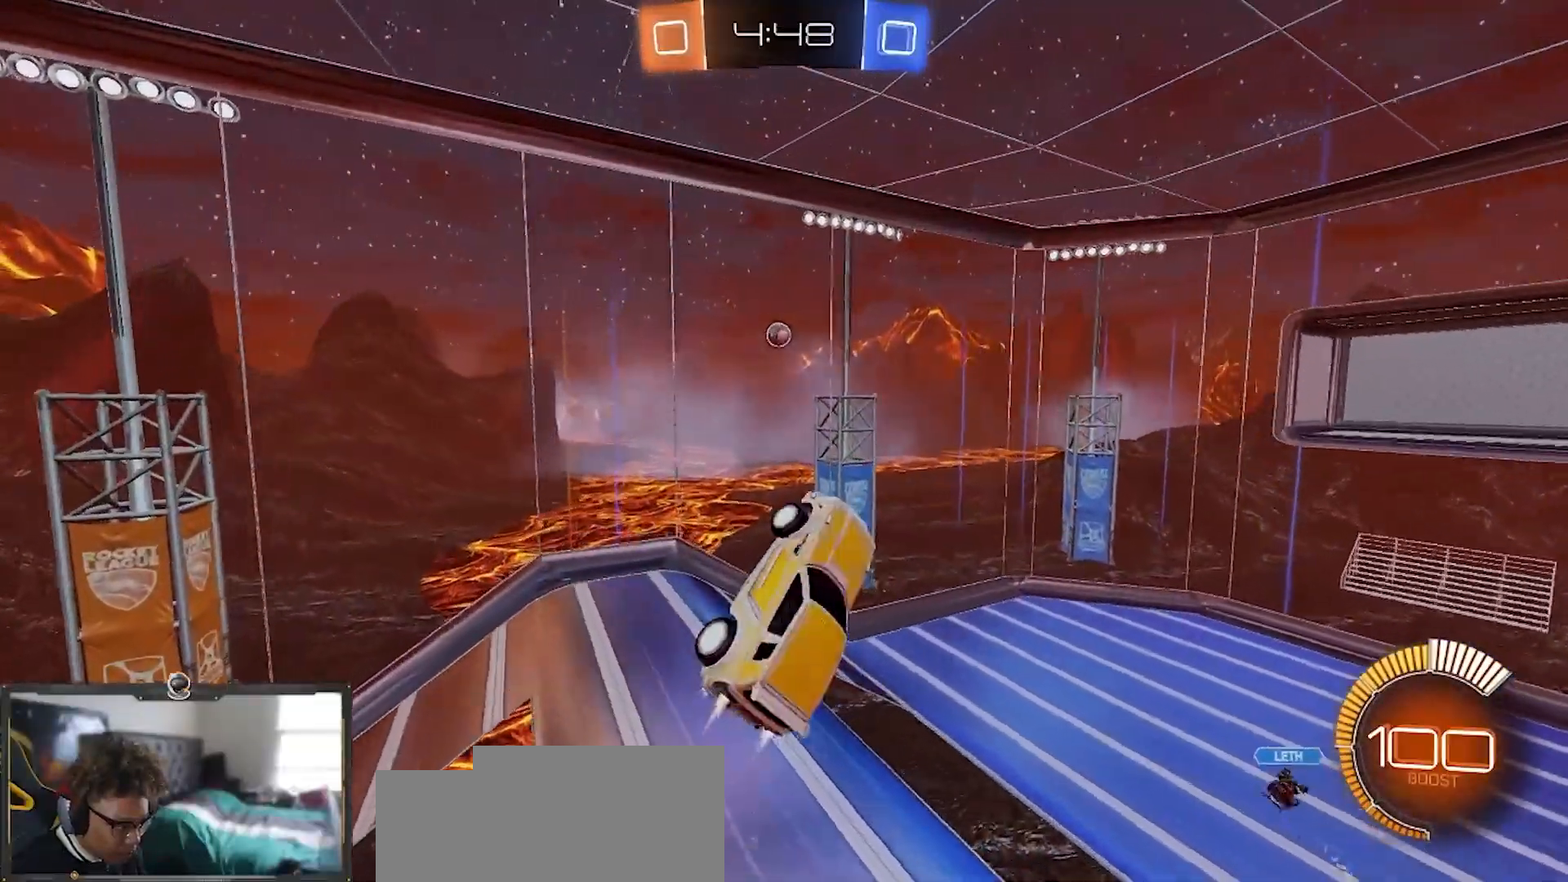
{"buttons": ["SQUARE", "R1", "R2"], "left_stick": "down-left", "right_stick": "center", "events": [[150, "left_stick", "down-left"]]}
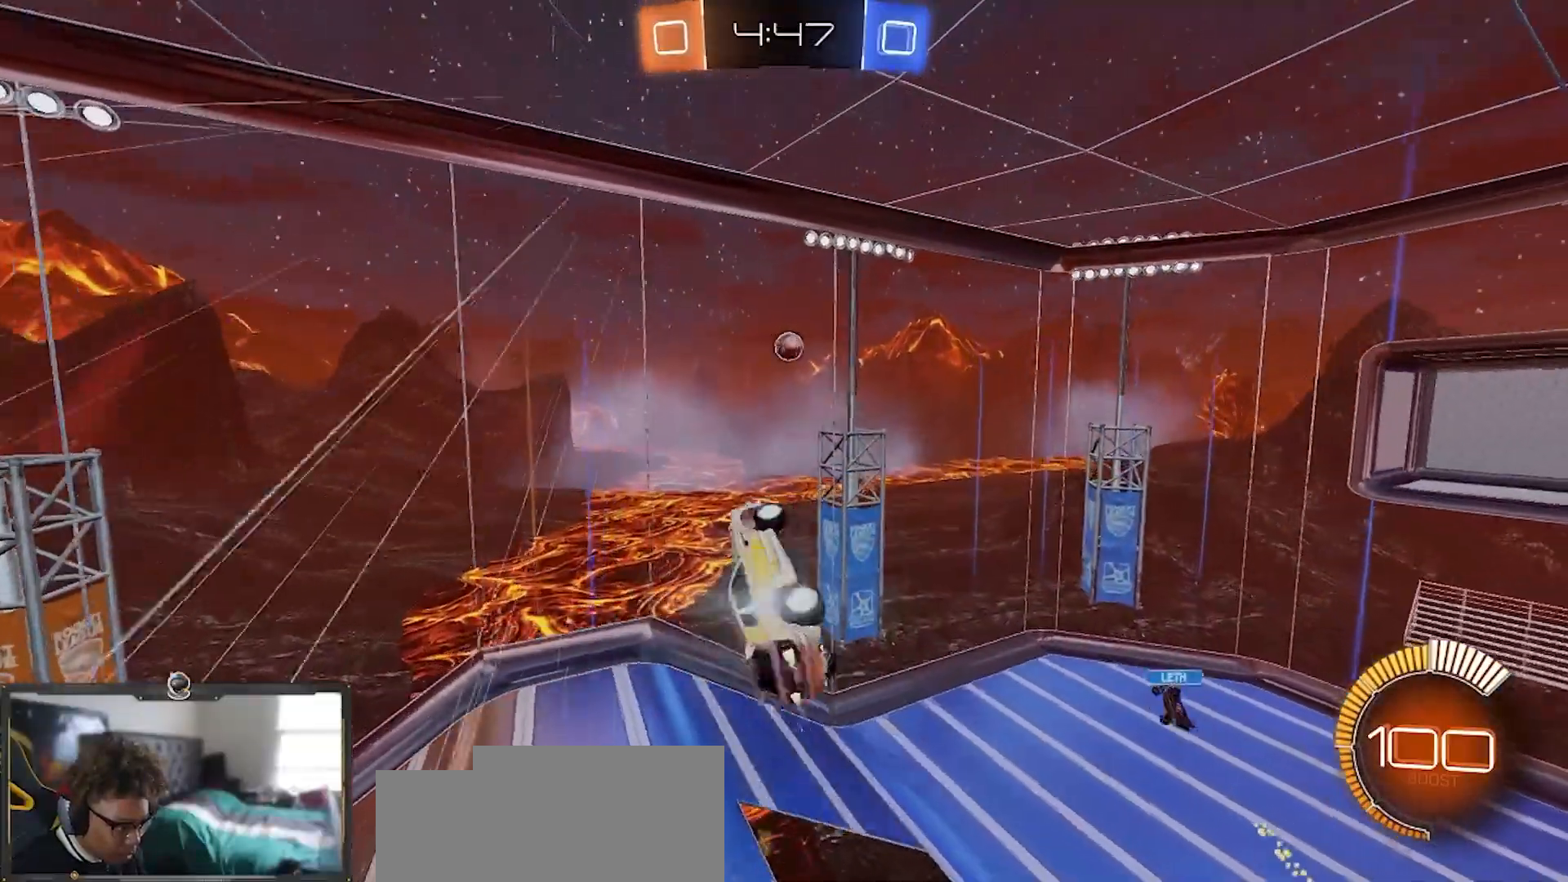
{"buttons": ["SQUARE", "R1", "R2"], "left_stick": "down-right", "right_stick": "center", "events": [[50, "left_stick", "up-left"], [200, "R1", "up"], [267, "R1", "down"], [384, "left_stick", "down-right"]]}
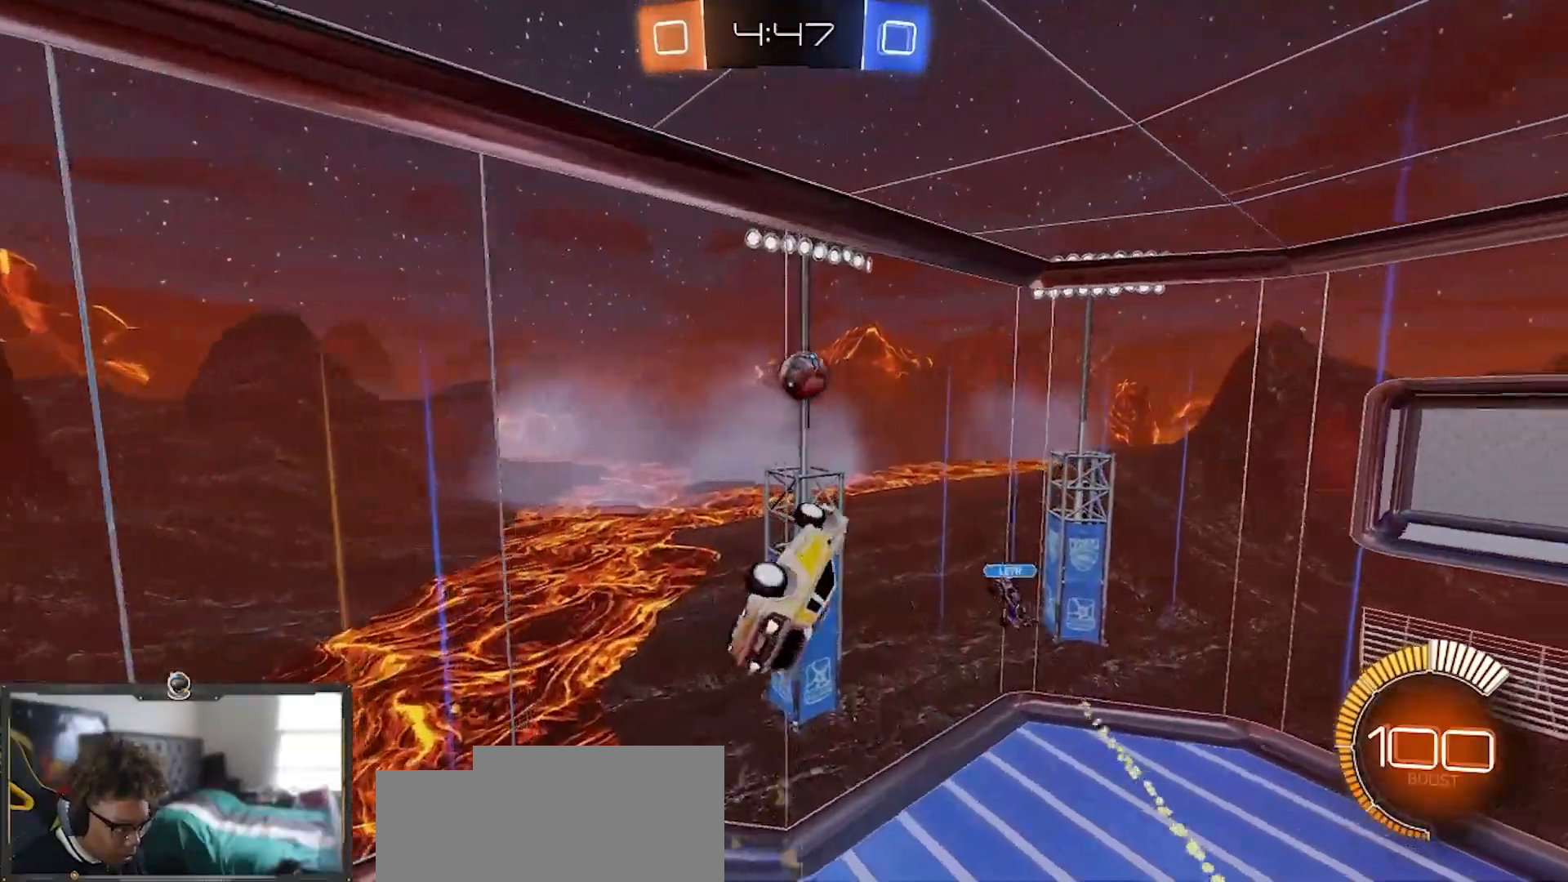
{"buttons": ["SQUARE", "R1", "R2"], "left_stick": "center", "right_stick": "center", "events": [[16, "left_stick", "up-left"], [383, "left_stick", "left"], [483, "left_stick", "center"]]}
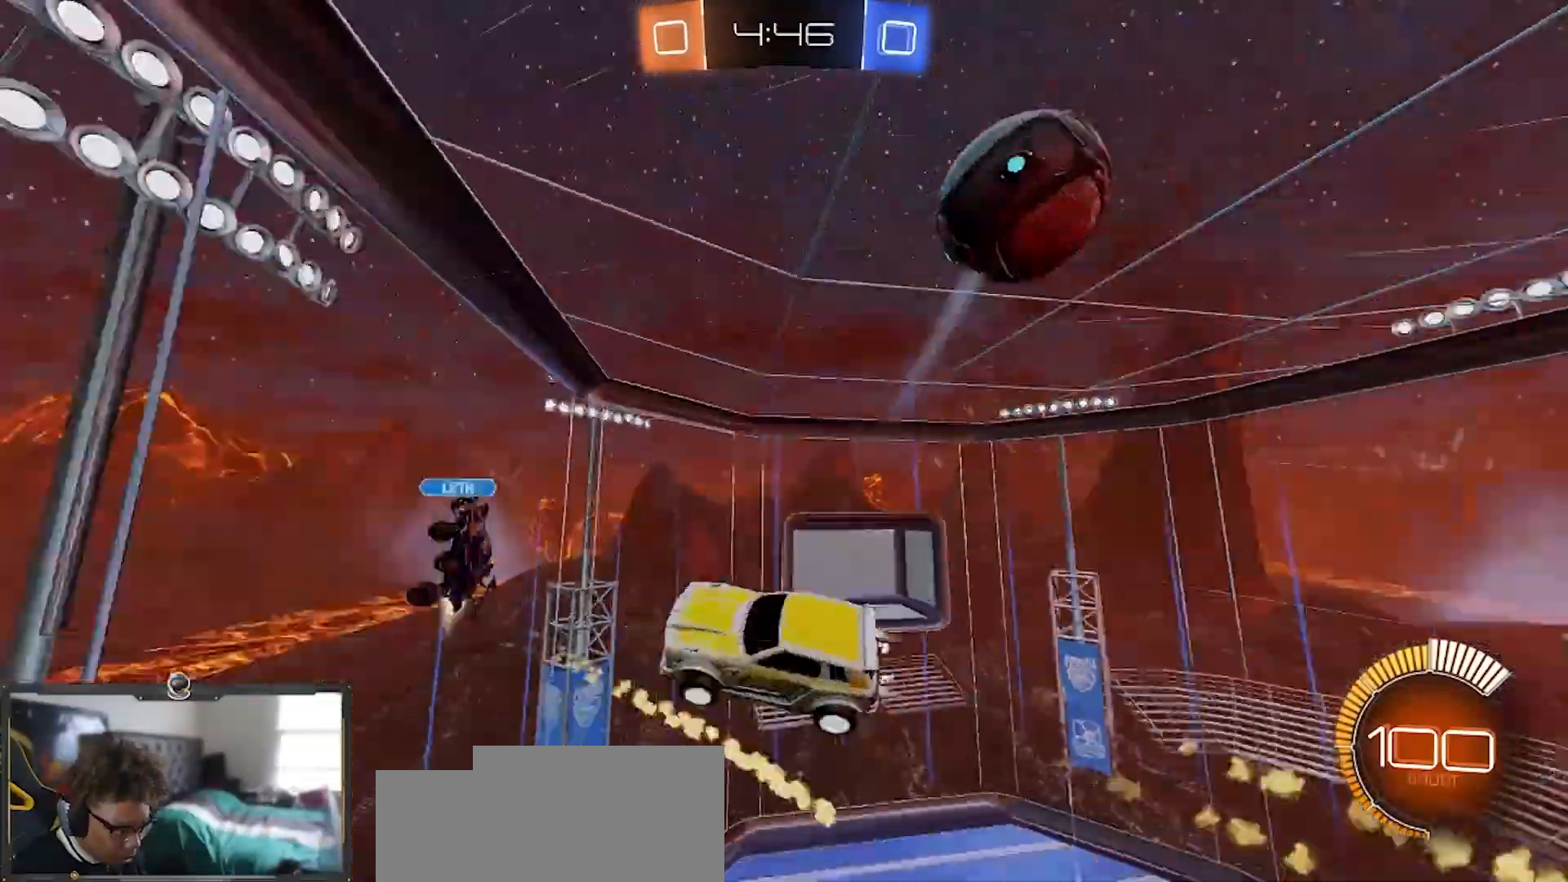
{"buttons": ["R1", "R2"], "left_stick": "center", "right_stick": "center", "events": [[100, "left_stick", "left"], [200, "L1", "down"], [200, "SQUARE", "up"], [350, "L1", "up"], [417, "left_stick", "center"]]}
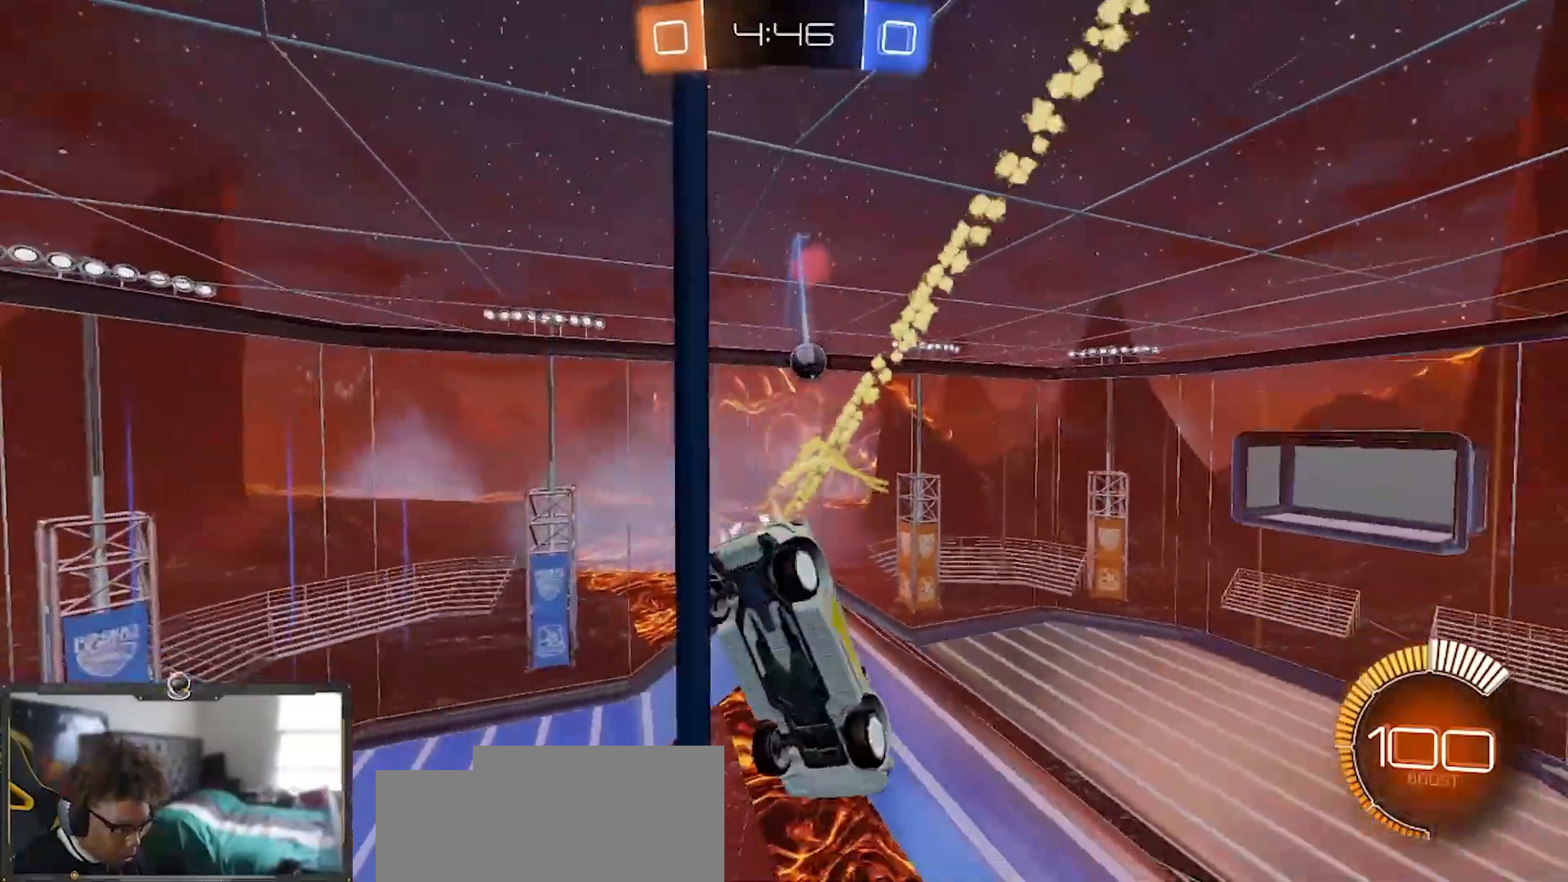
{"buttons": ["R1", "R2"], "left_stick": "center", "right_stick": "down", "events": [[317, "left_stick", "down-right"], [467, "left_stick", "center"], [467, "right_stick", "down"]]}
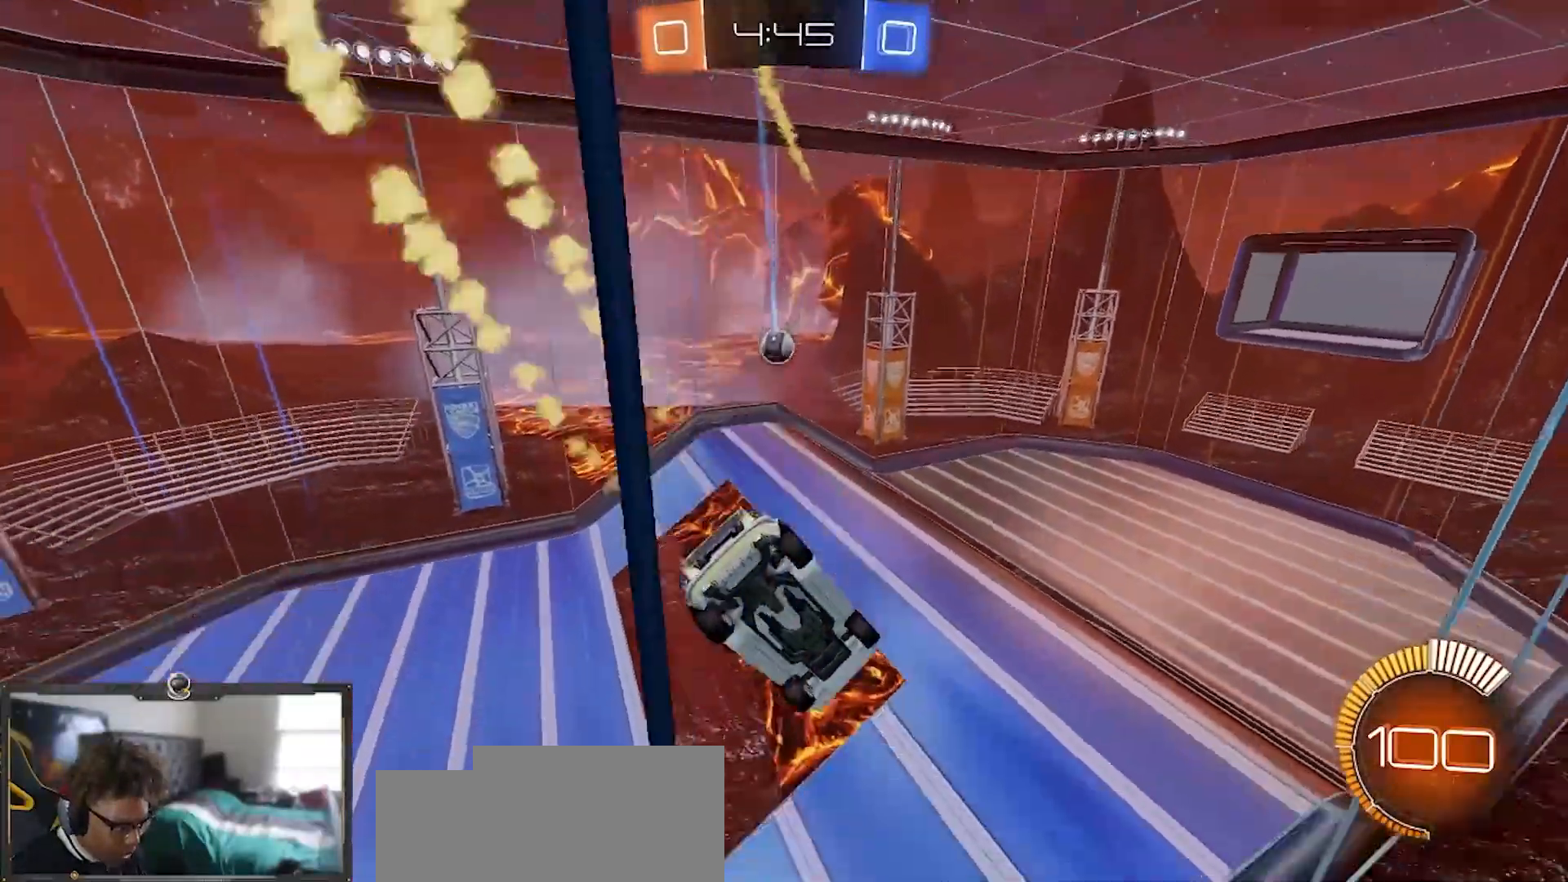
{"buttons": ["R1", "R2"], "left_stick": "center", "right_stick": "center", "events": [[83, "right_stick", "center"], [200, "left_stick", "right"], [317, "left_stick", "center"]]}
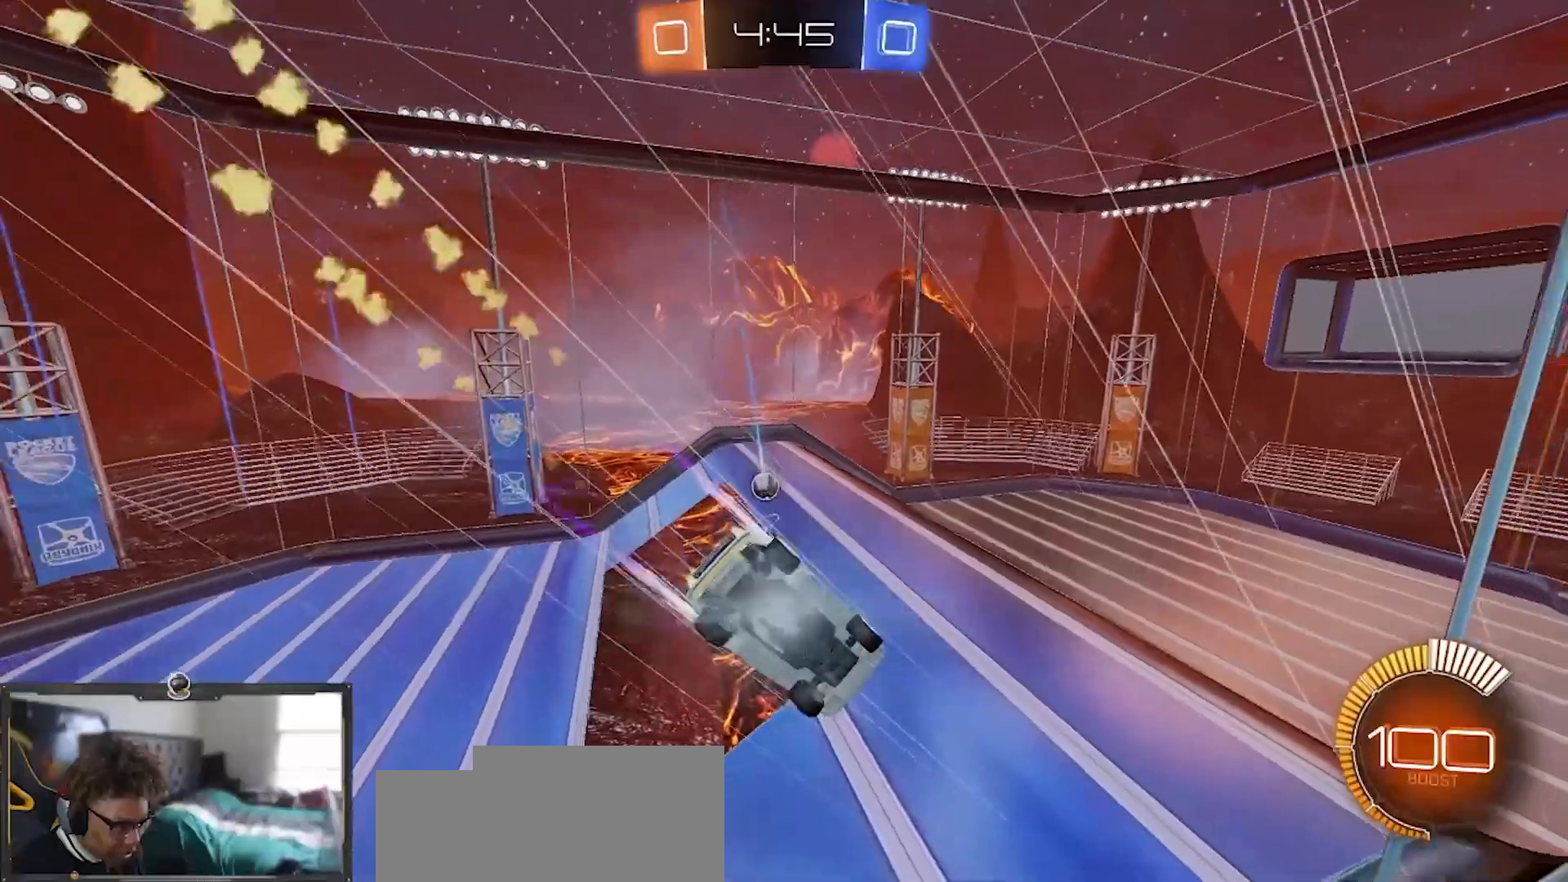
{"buttons": ["R1", "R2"], "left_stick": "left", "right_stick": "center", "events": [[16, "left_stick", "down-right"], [183, "left_stick", "center"], [233, "left_stick", "left"], [283, "R1", "up"], [333, "L1", "down"], [467, "L1", "up"], [483, "R1", "down"]]}
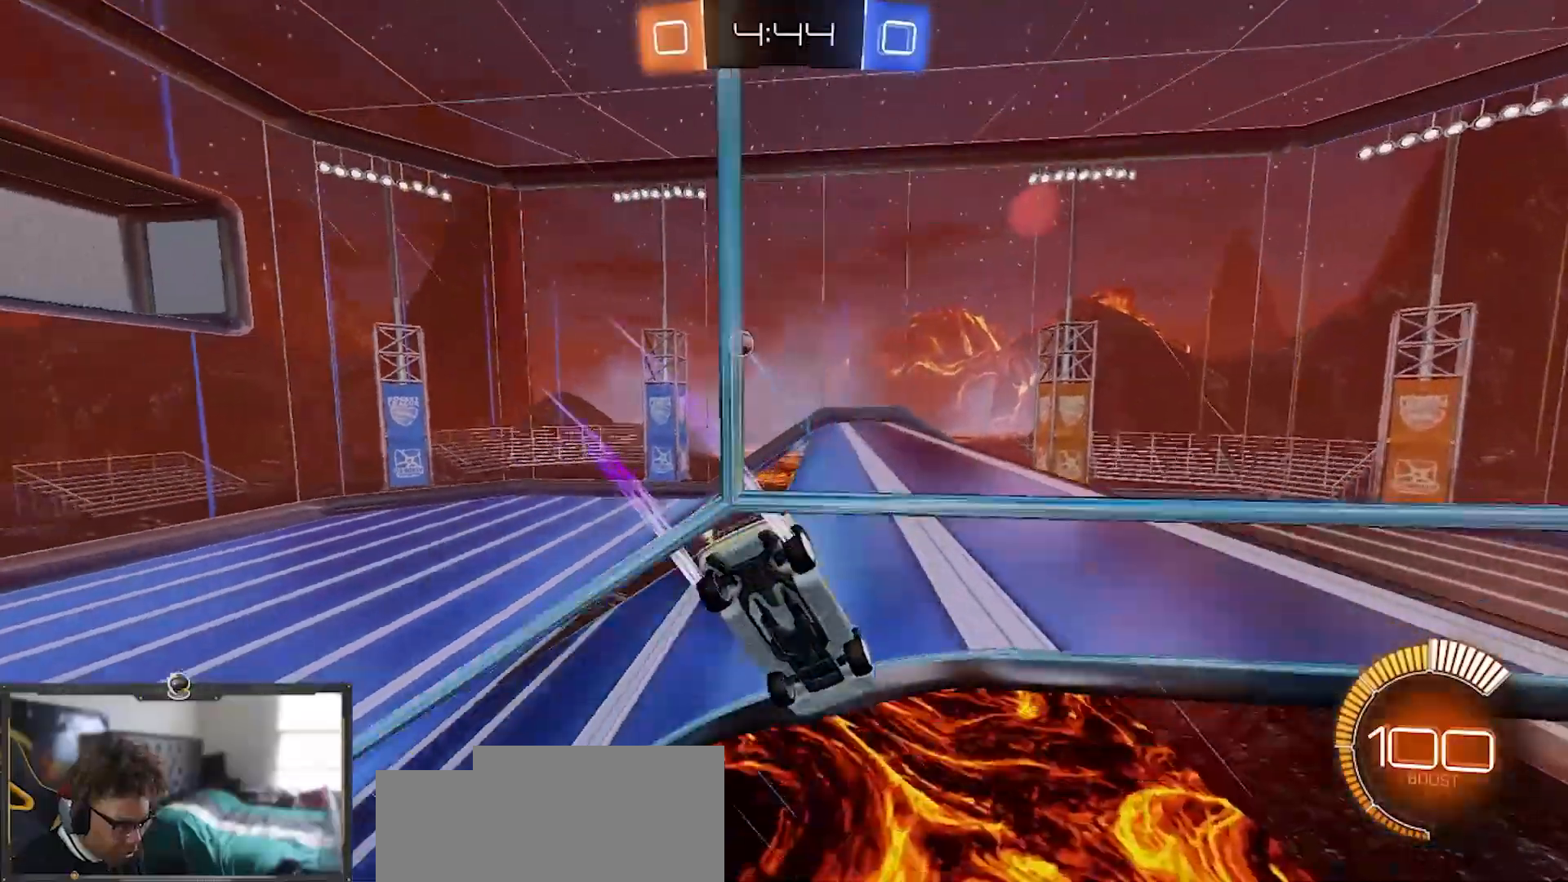
{"buttons": ["CROSS", "R2"], "left_stick": "down", "right_stick": "center", "events": [[217, "R1", "up"], [267, "left_stick", "down"], [284, "CROSS", "down"]]}
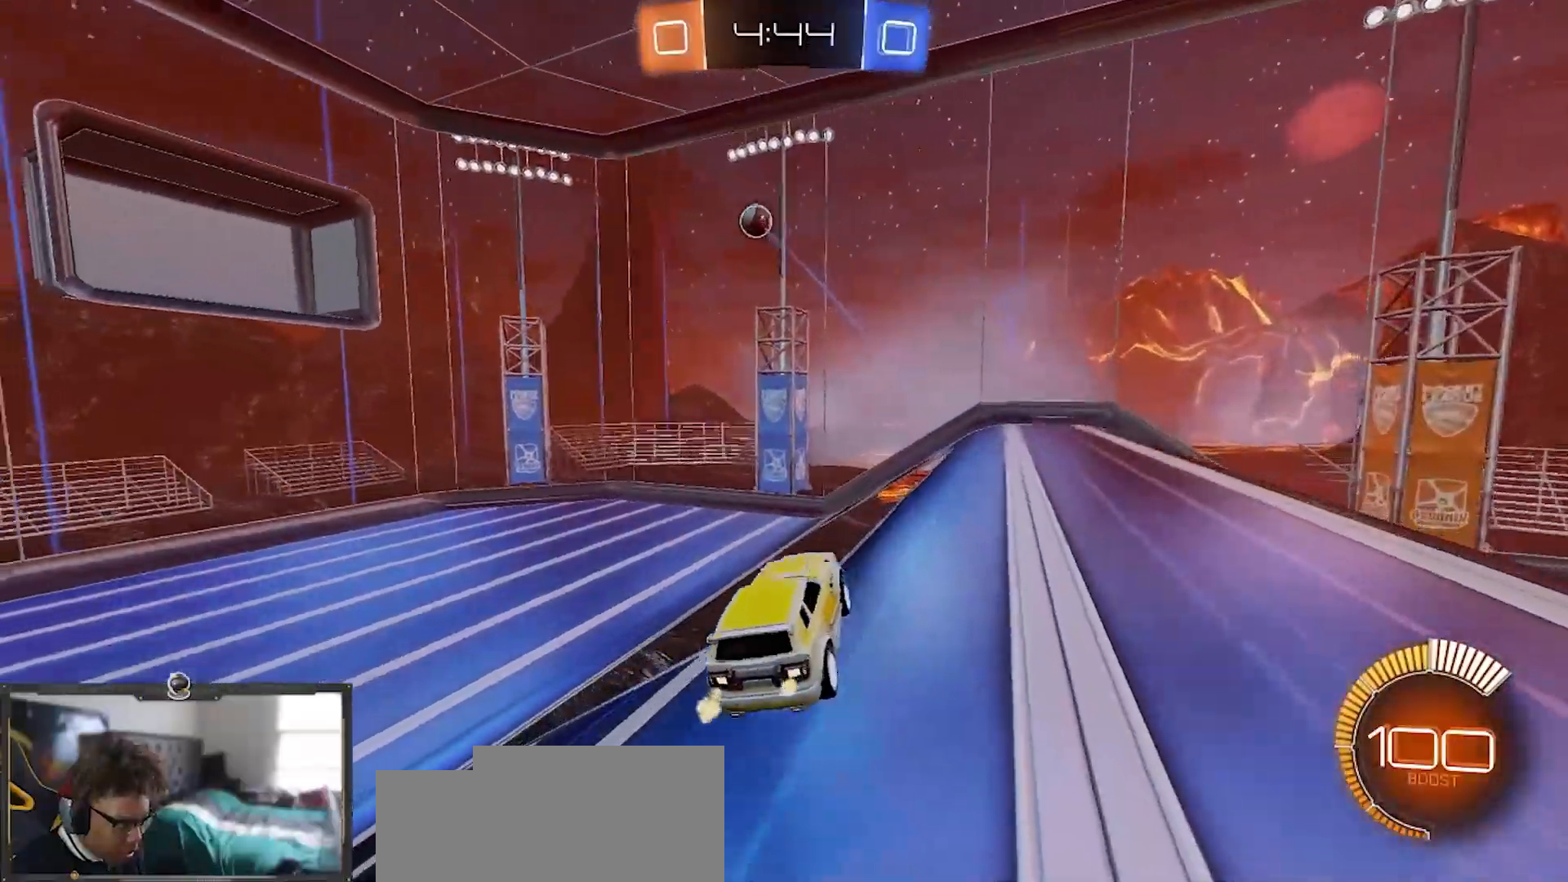
{"buttons": ["SQUARE", "R1", "R2"], "left_stick": "down-right", "right_stick": "center", "events": [[50, "CROSS", "up"], [116, "left_stick", "center"], [133, "CROSS", "down"], [166, "left_stick", "down"], [200, "R1", "down"], [216, "SQUARE", "down"], [233, "CROSS", "up"], [367, "left_stick", "down-right"]]}
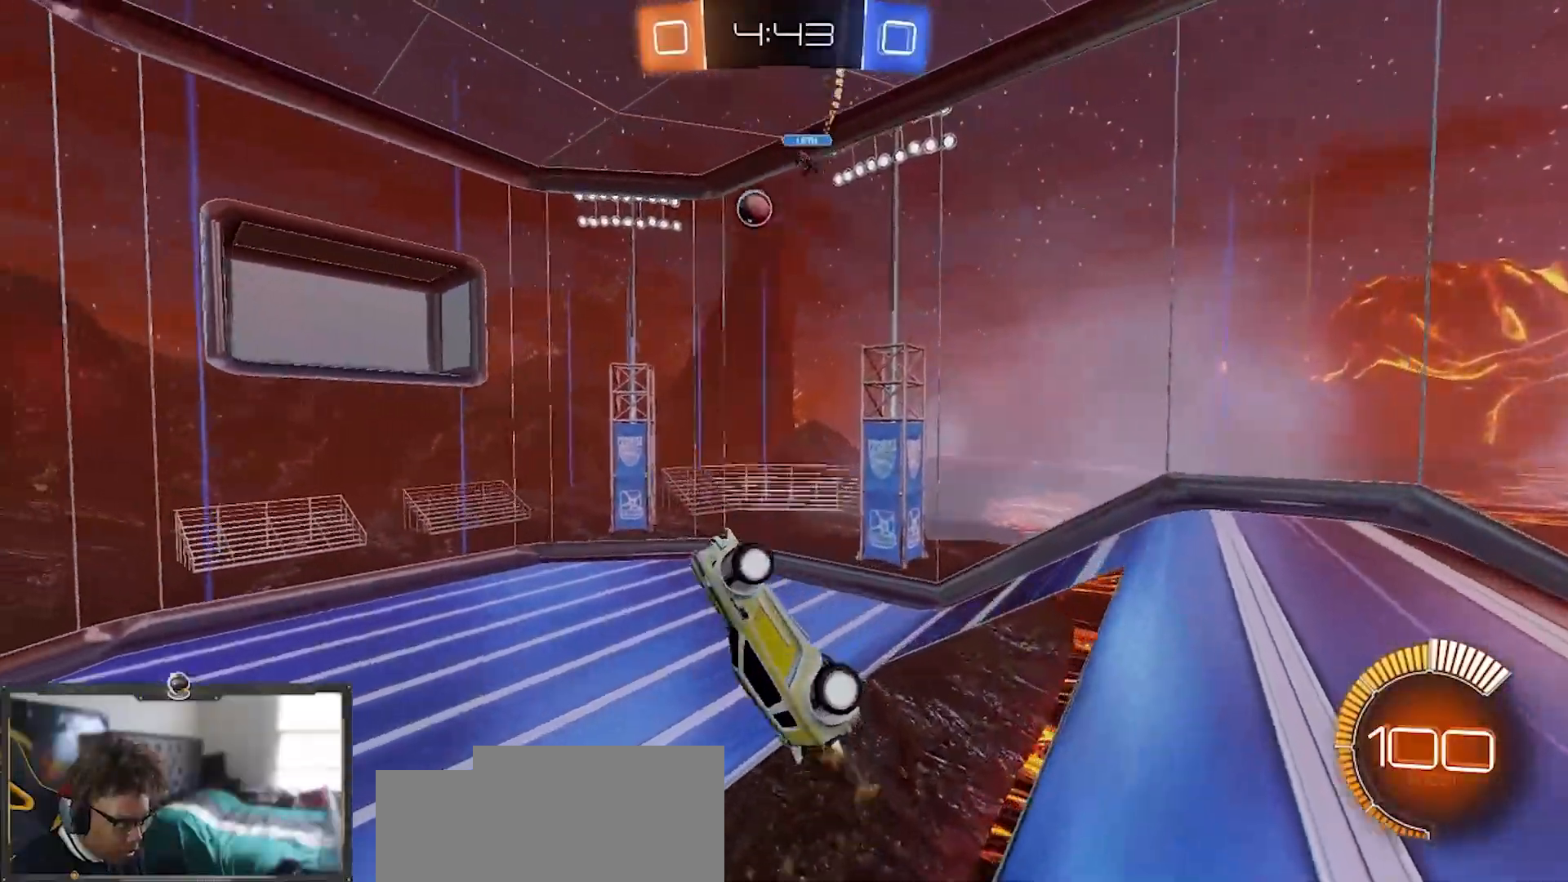
{"buttons": ["SQUARE", "R1", "R2"], "left_stick": "left", "right_stick": "center", "events": [[67, "left_stick", "up-right"], [200, "left_stick", "up"], [451, "left_stick", "left"]]}
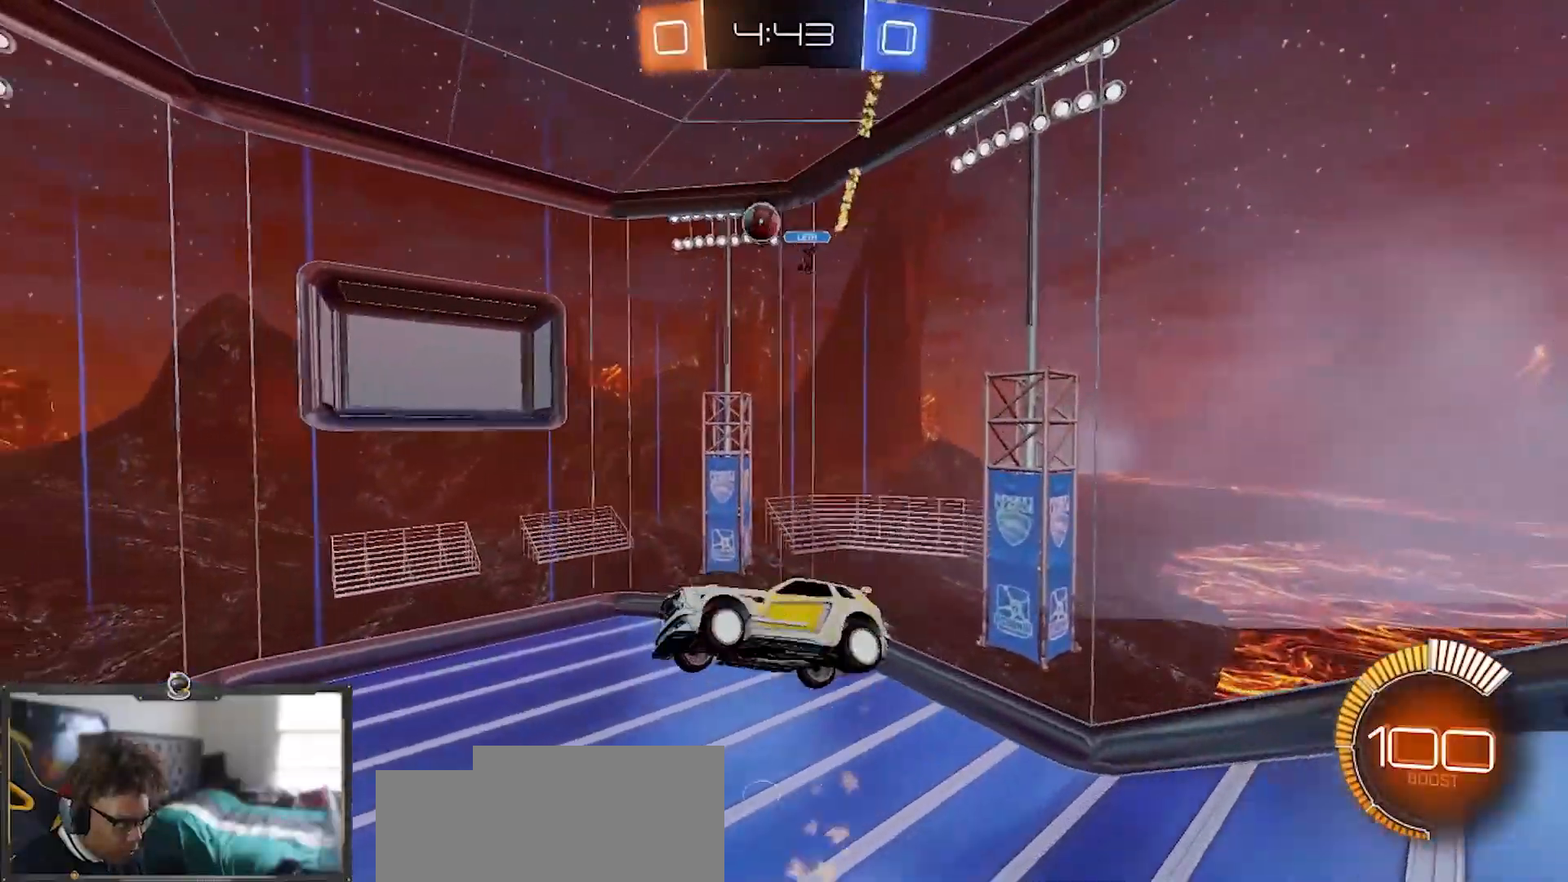
{"buttons": ["SQUARE", "R1", "R2"], "left_stick": "up", "right_stick": "center", "events": [[250, "left_stick", "up"], [350, "R1", "up"], [350, "SQUARE", "up"], [467, "R1", "down"], [483, "SQUARE", "down"]]}
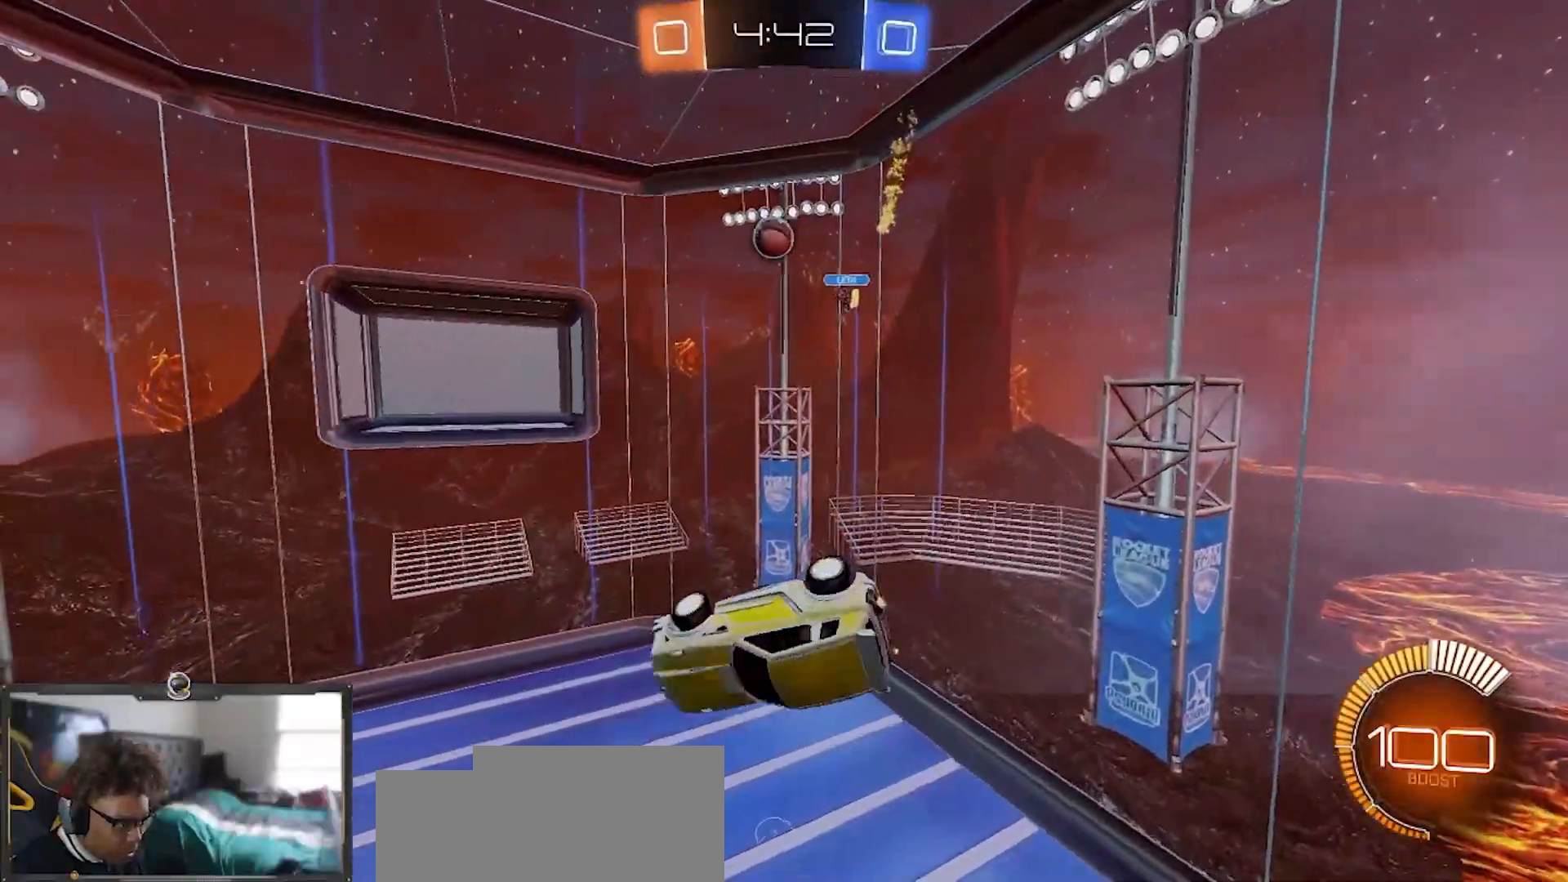
{"buttons": ["SQUARE", "R2"], "left_stick": "up-right", "right_stick": "center", "events": [[83, "R1", "up"], [134, "left_stick", "left"], [200, "R1", "down"], [200, "left_stick", "down-right"], [250, "left_stick", "right"], [317, "R1", "up"], [467, "left_stick", "up-right"]]}
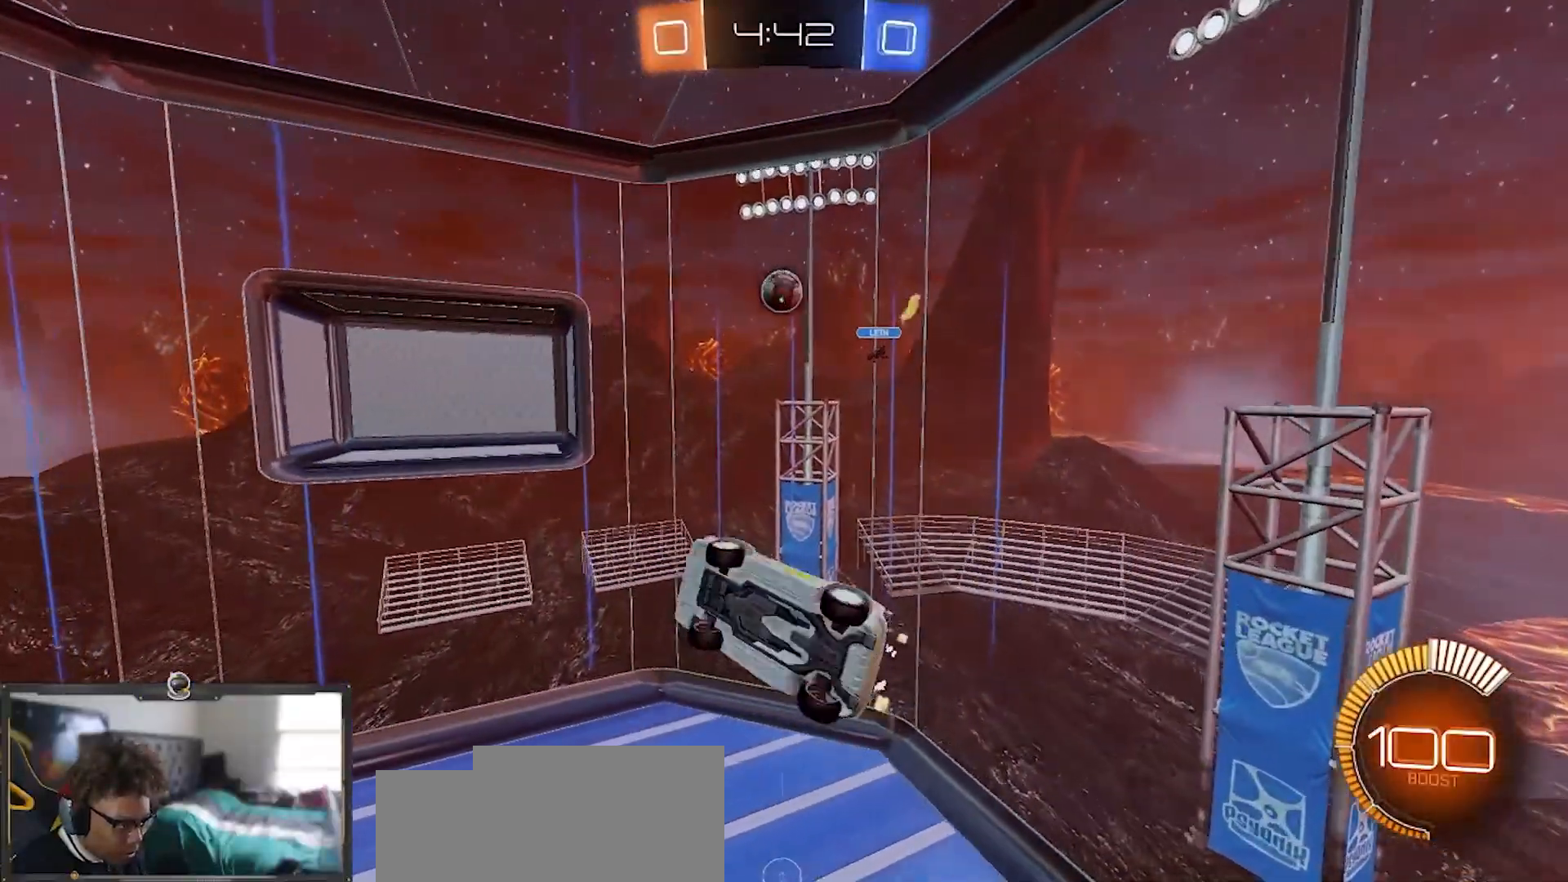
{"buttons": ["SQUARE", "R1", "R2"], "left_stick": "up-right", "right_stick": "center", "events": [[16, "left_stick", "up"], [216, "left_stick", "down-left"], [400, "R1", "down"], [400, "left_stick", "down-right"], [483, "left_stick", "up-right"]]}
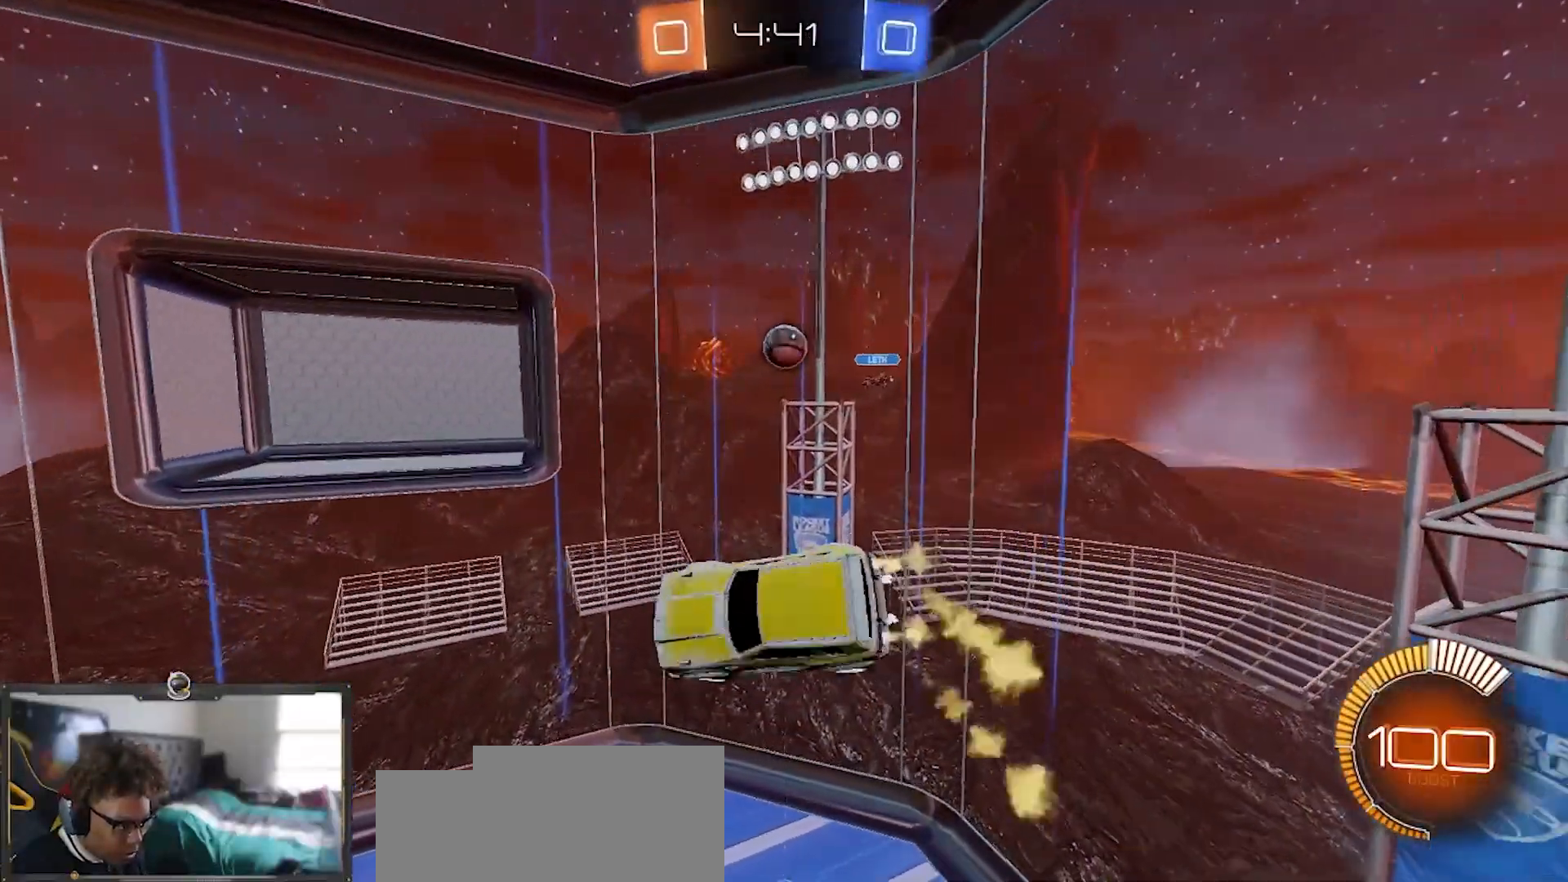
{"buttons": ["SQUARE", "R2"], "left_stick": "right", "right_stick": "center", "events": [[17, "left_stick", "up"], [150, "R1", "up"], [200, "left_stick", "center"], [284, "left_stick", "down"], [350, "R1", "down"], [434, "left_stick", "right"], [467, "R1", "up"]]}
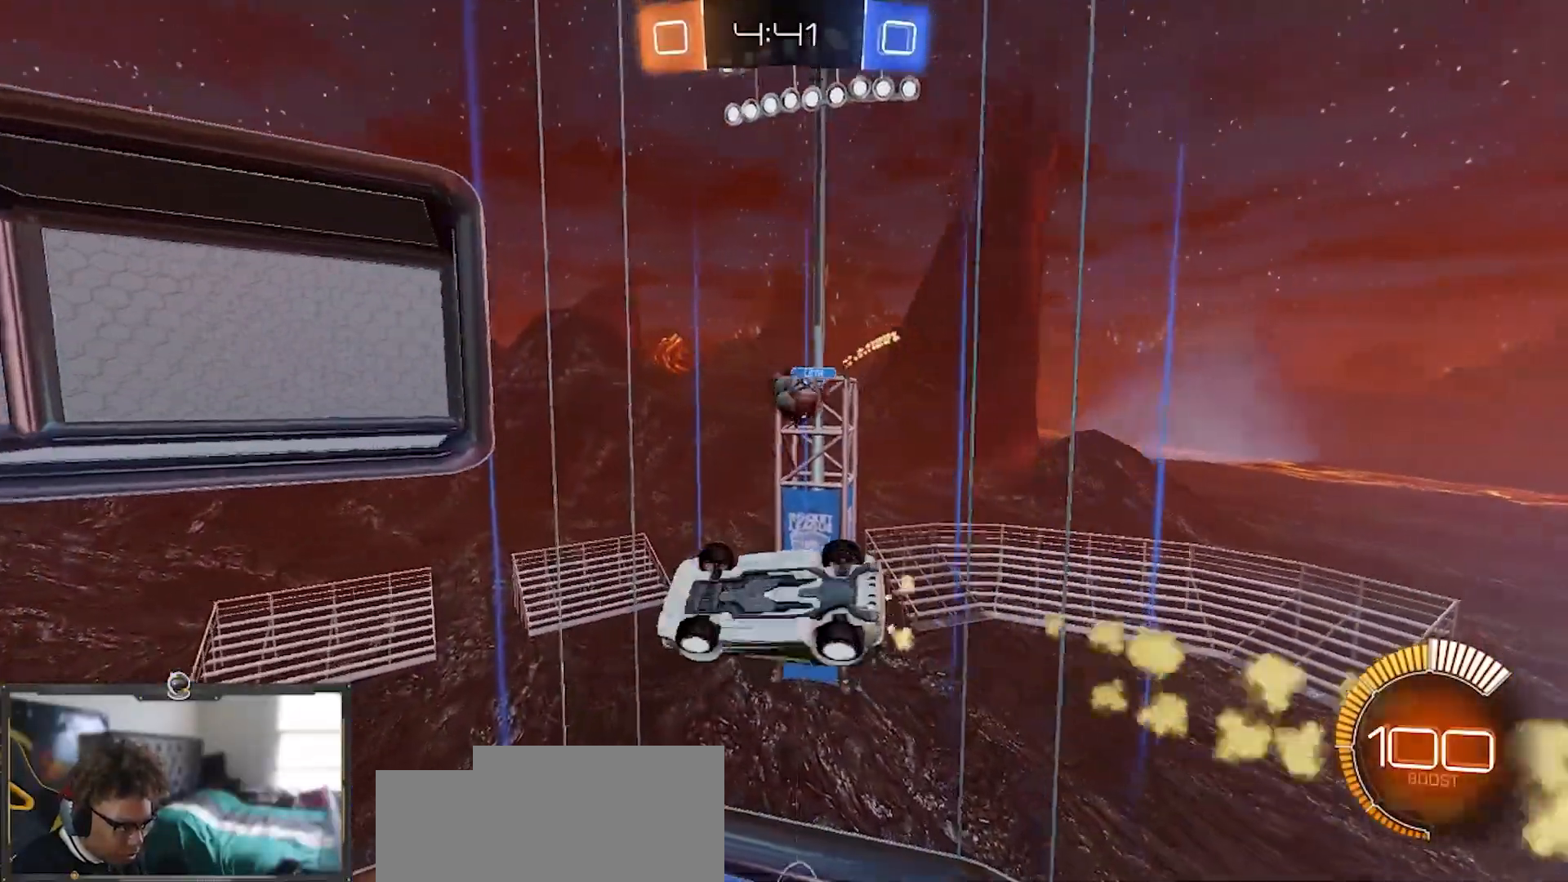
{"buttons": ["SQUARE", "R2"], "left_stick": "up-left", "right_stick": "center", "events": [[66, "left_stick", "up-right"], [150, "R1", "down"], [216, "R1", "up"], [283, "left_stick", "center"], [333, "left_stick", "down"], [500, "left_stick", "up-left"]]}
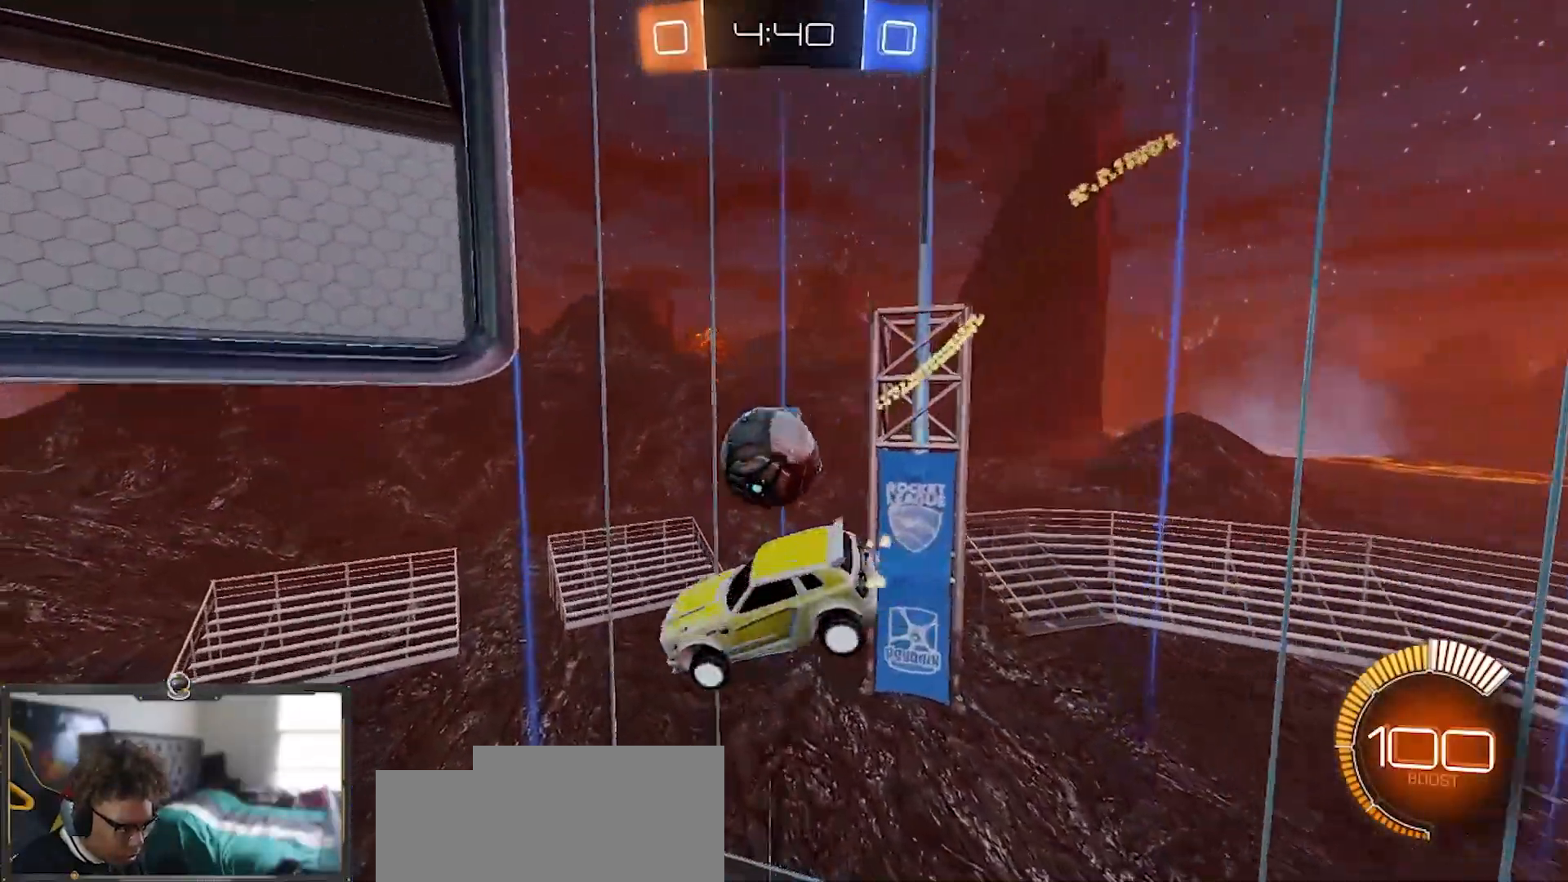
{"buttons": ["L1", "R1", "R2"], "left_stick": "right", "right_stick": "center", "events": [[67, "left_stick", "down-left"], [200, "R1", "down"], [334, "L1", "down"], [367, "left_stick", "right"], [384, "SQUARE", "up"]]}
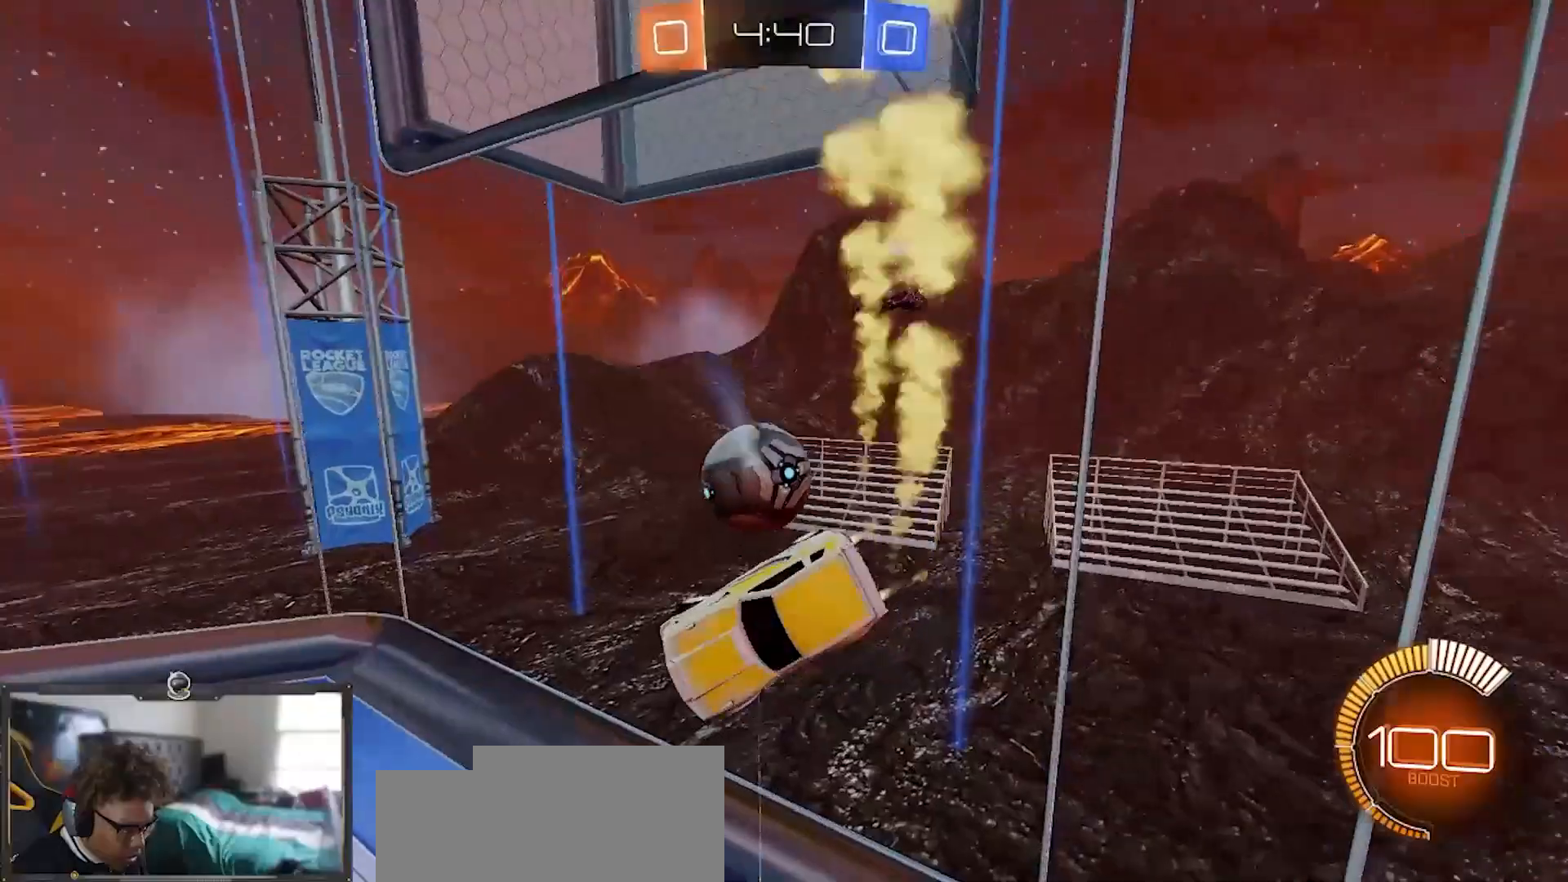
{"buttons": ["R1", "R2"], "left_stick": "down-right", "right_stick": "center", "events": [[66, "L1", "up"], [66, "left_stick", "up"], [283, "L1", "down"], [317, "left_stick", "center"], [417, "L1", "up"], [433, "left_stick", "down-right"]]}
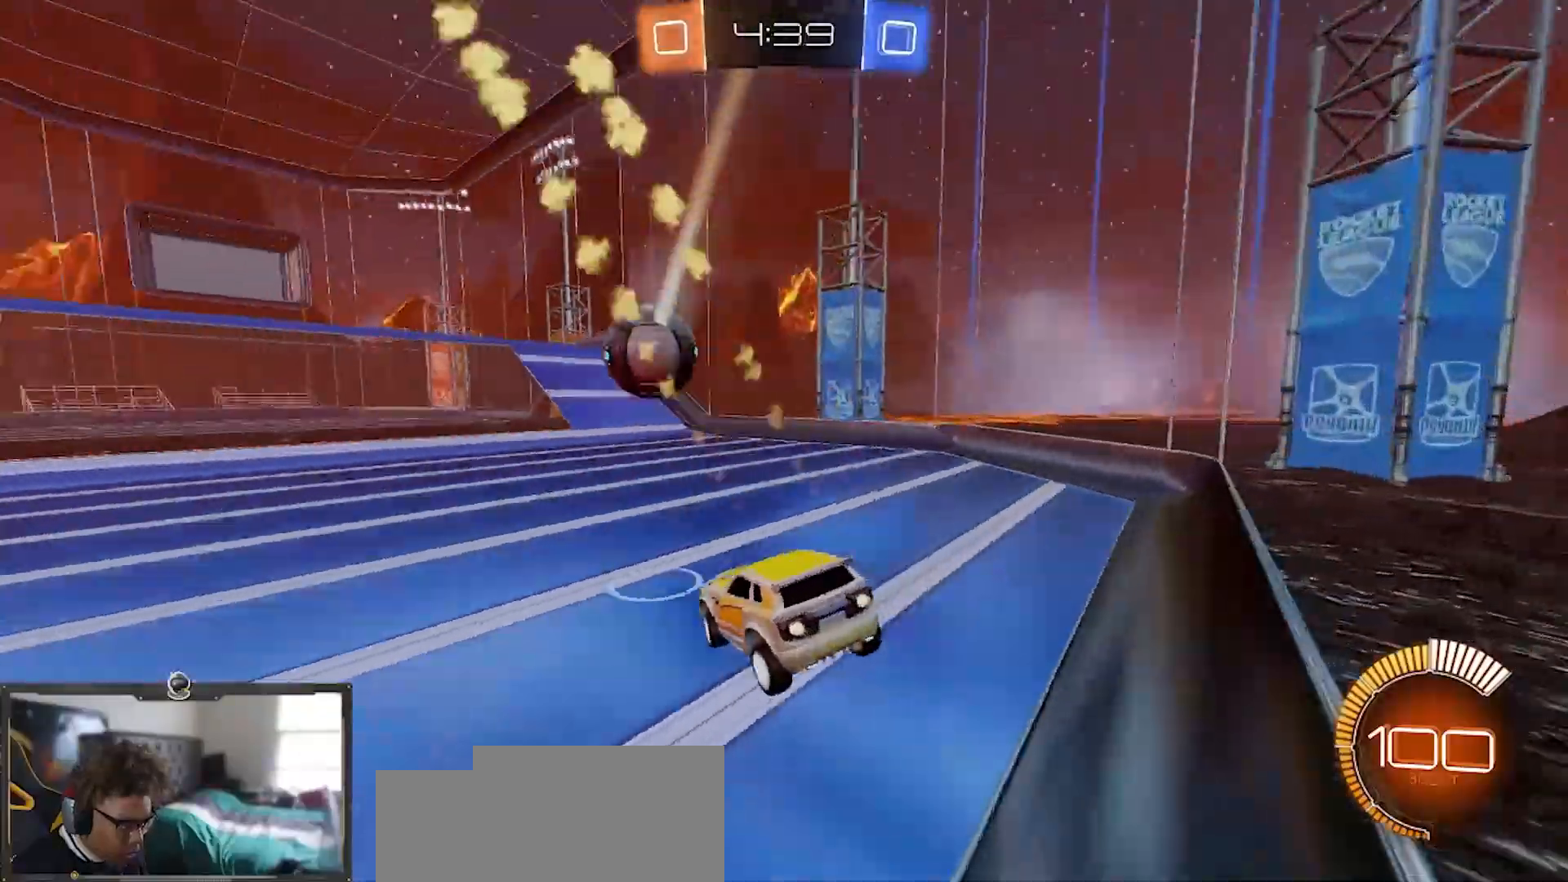
{"buttons": ["R1", "R2"], "left_stick": "center", "right_stick": "center", "events": [[67, "left_stick", "center"], [250, "left_stick", "up-left"], [367, "left_stick", "center"]]}
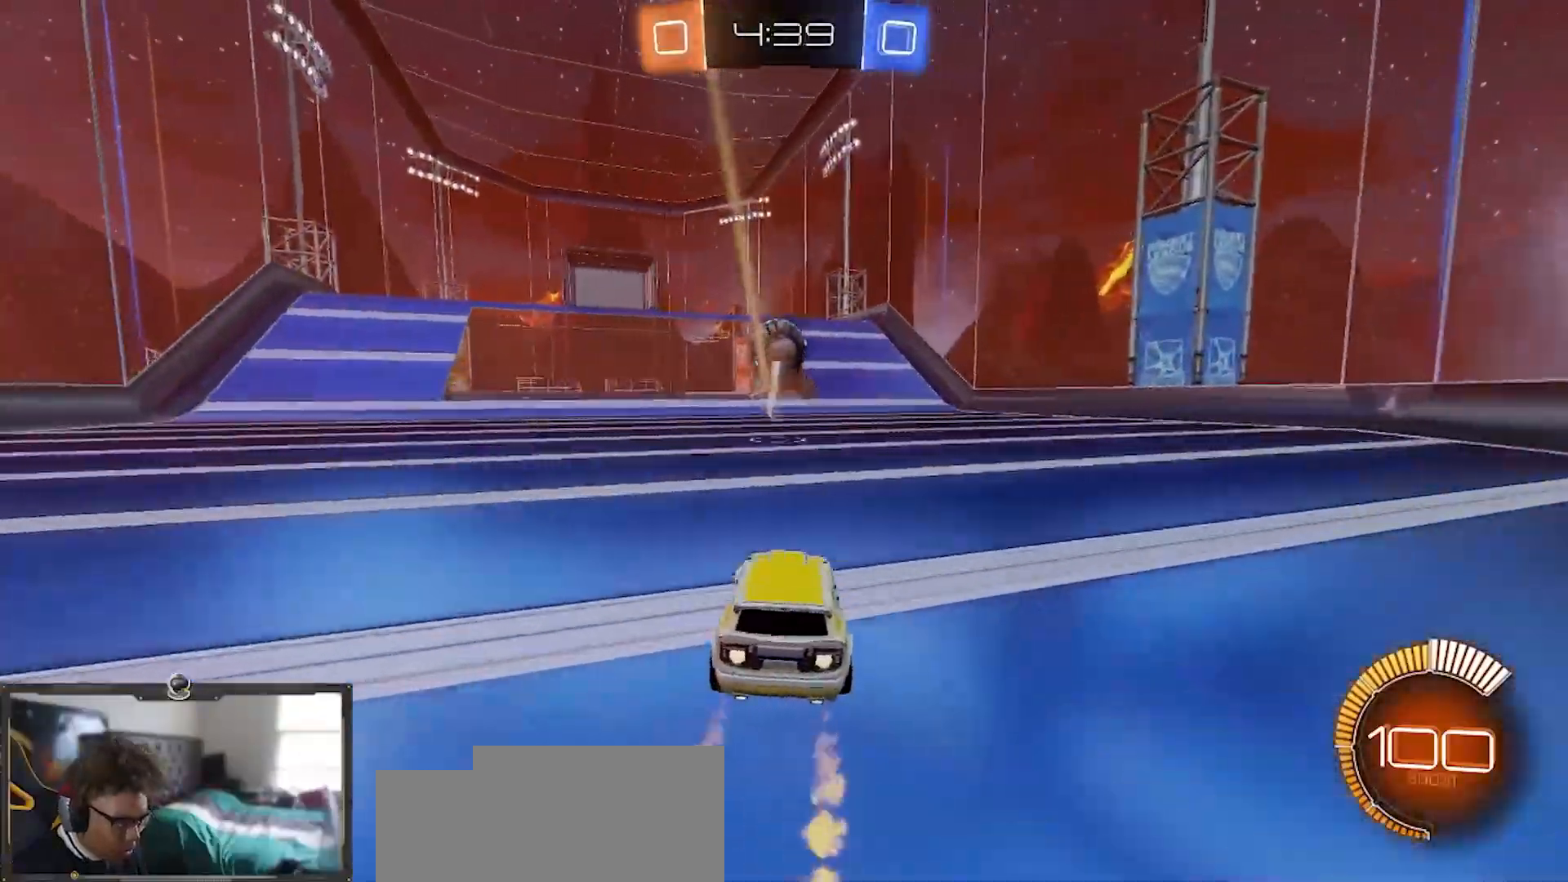
{"buttons": ["CROSS", "R1", "R2"], "left_stick": "down-right", "right_stick": "center", "events": [[183, "CROSS", "down"], [183, "left_stick", "down"], [333, "CROSS", "up"], [350, "left_stick", "center"], [400, "CROSS", "down"], [433, "left_stick", "down-right"]]}
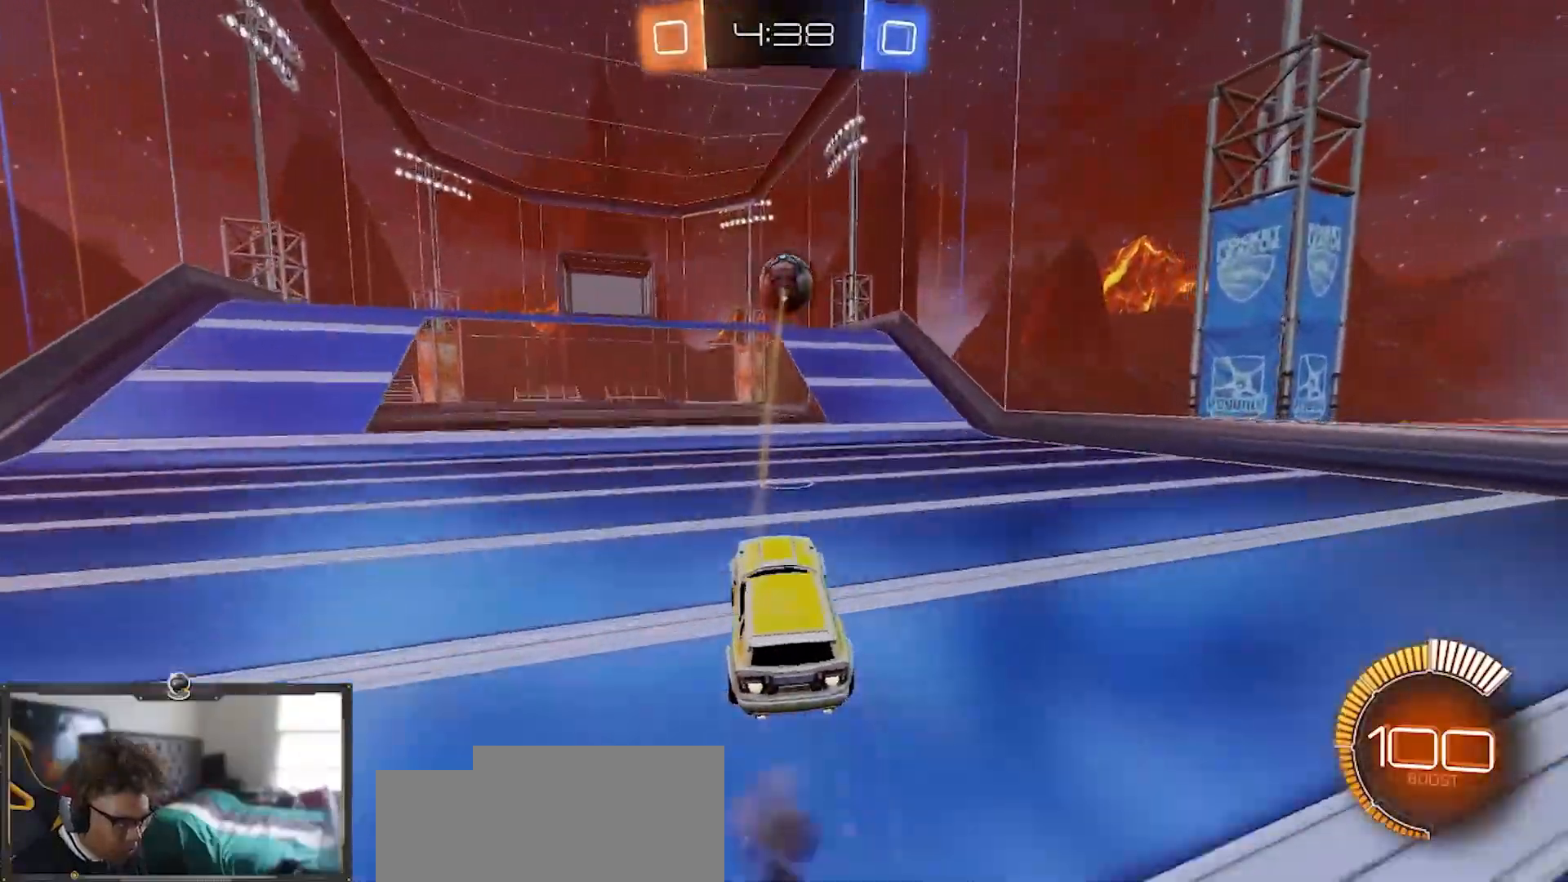
{"buttons": ["R1", "R2"], "left_stick": "center", "right_stick": "center", "events": [[83, "left_stick", "up-right"], [167, "CROSS", "up"], [250, "left_stick", "up-left"], [317, "left_stick", "center"], [367, "left_stick", "down-left"], [501, "left_stick", "center"]]}
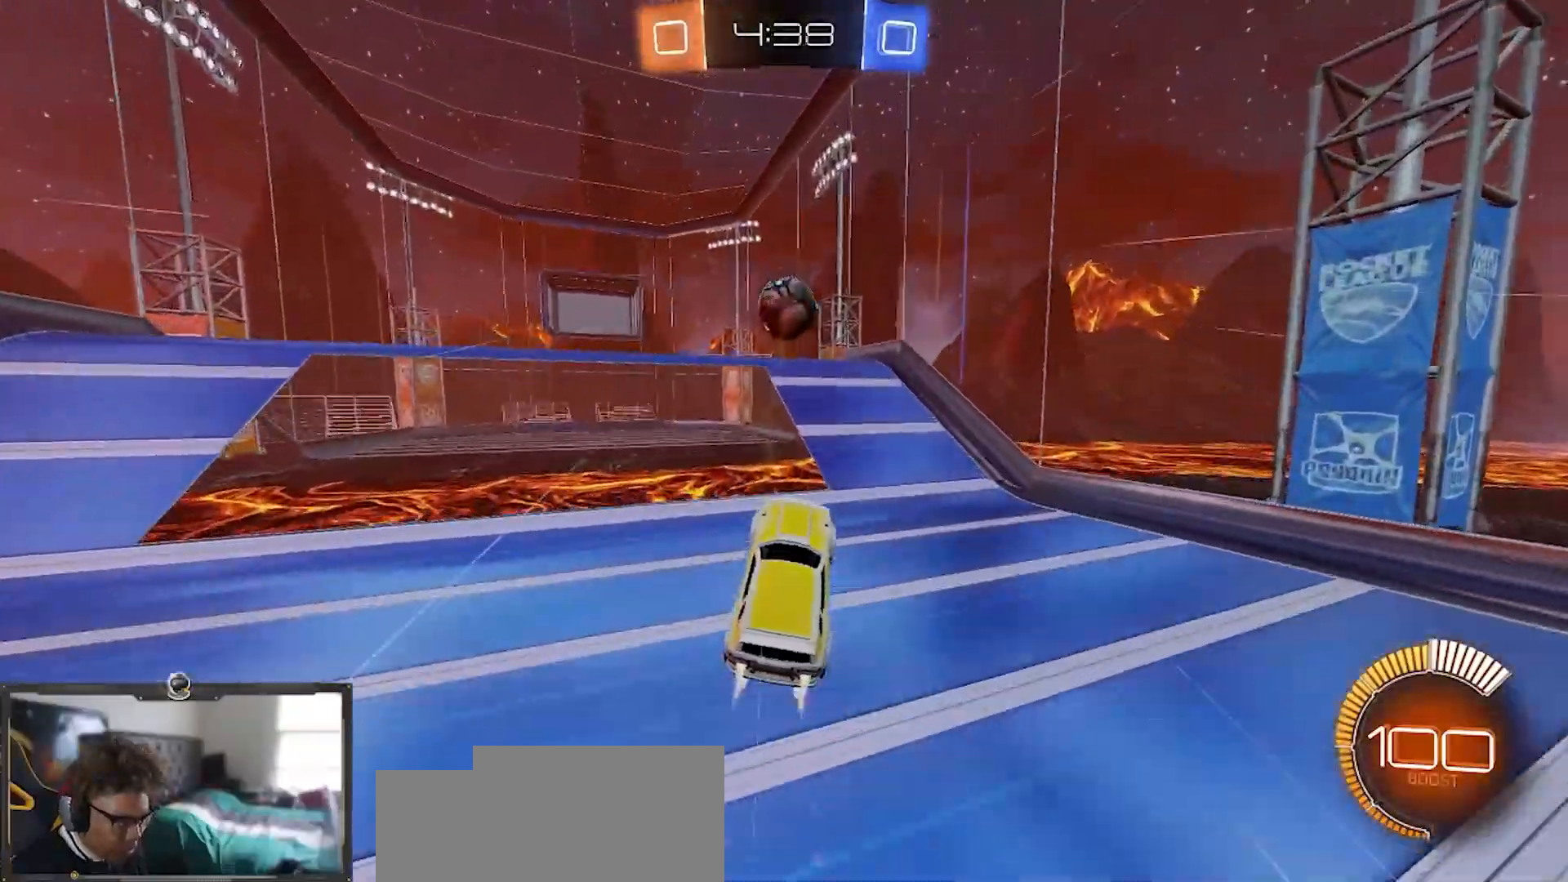
{"buttons": ["CROSS", "R1", "R2"], "left_stick": "center", "right_stick": "center"}
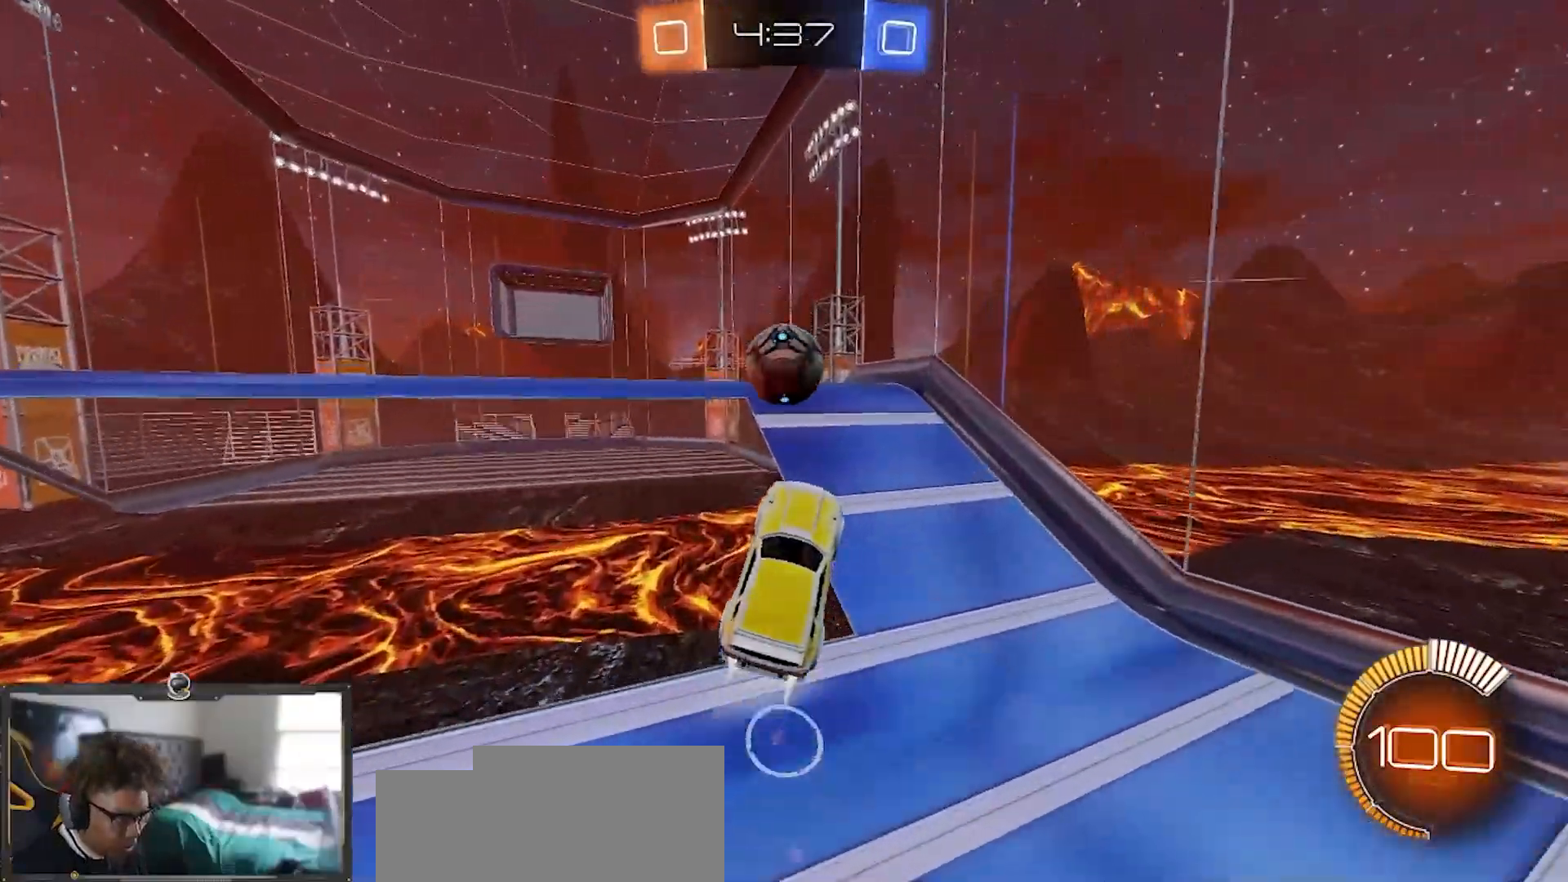
{"buttons": ["L1", "R1", "R2"], "left_stick": "up-left", "right_stick": "center"}
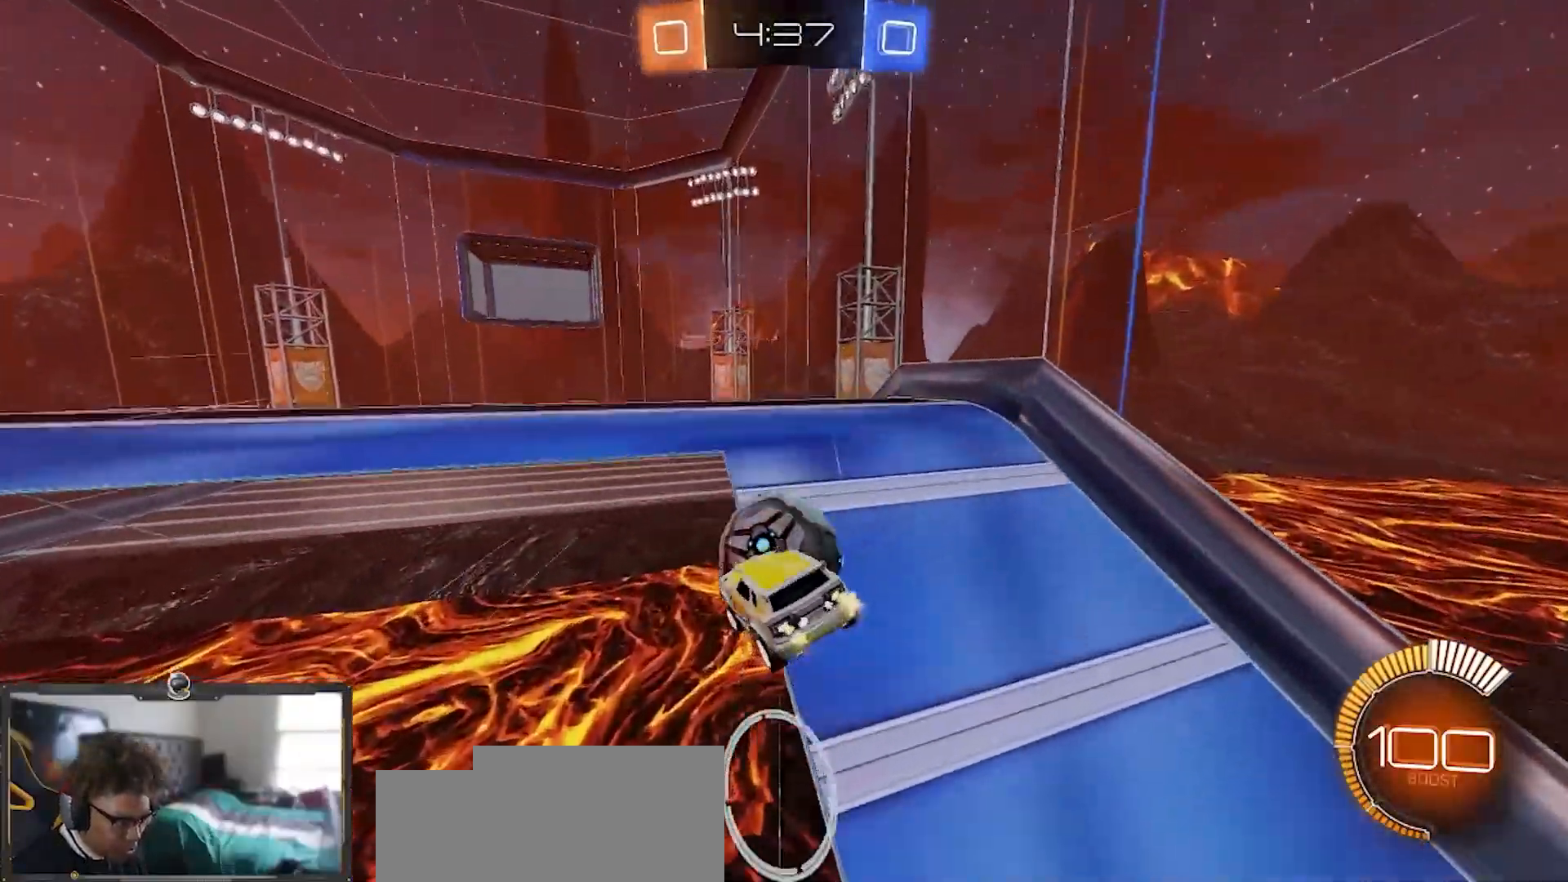
{"buttons": ["L1", "R1", "R2"], "left_stick": "down-left", "right_stick": "center", "events": [[116, "CROSS", "down"], [367, "CROSS", "up"], [433, "left_stick", "down-left"]]}
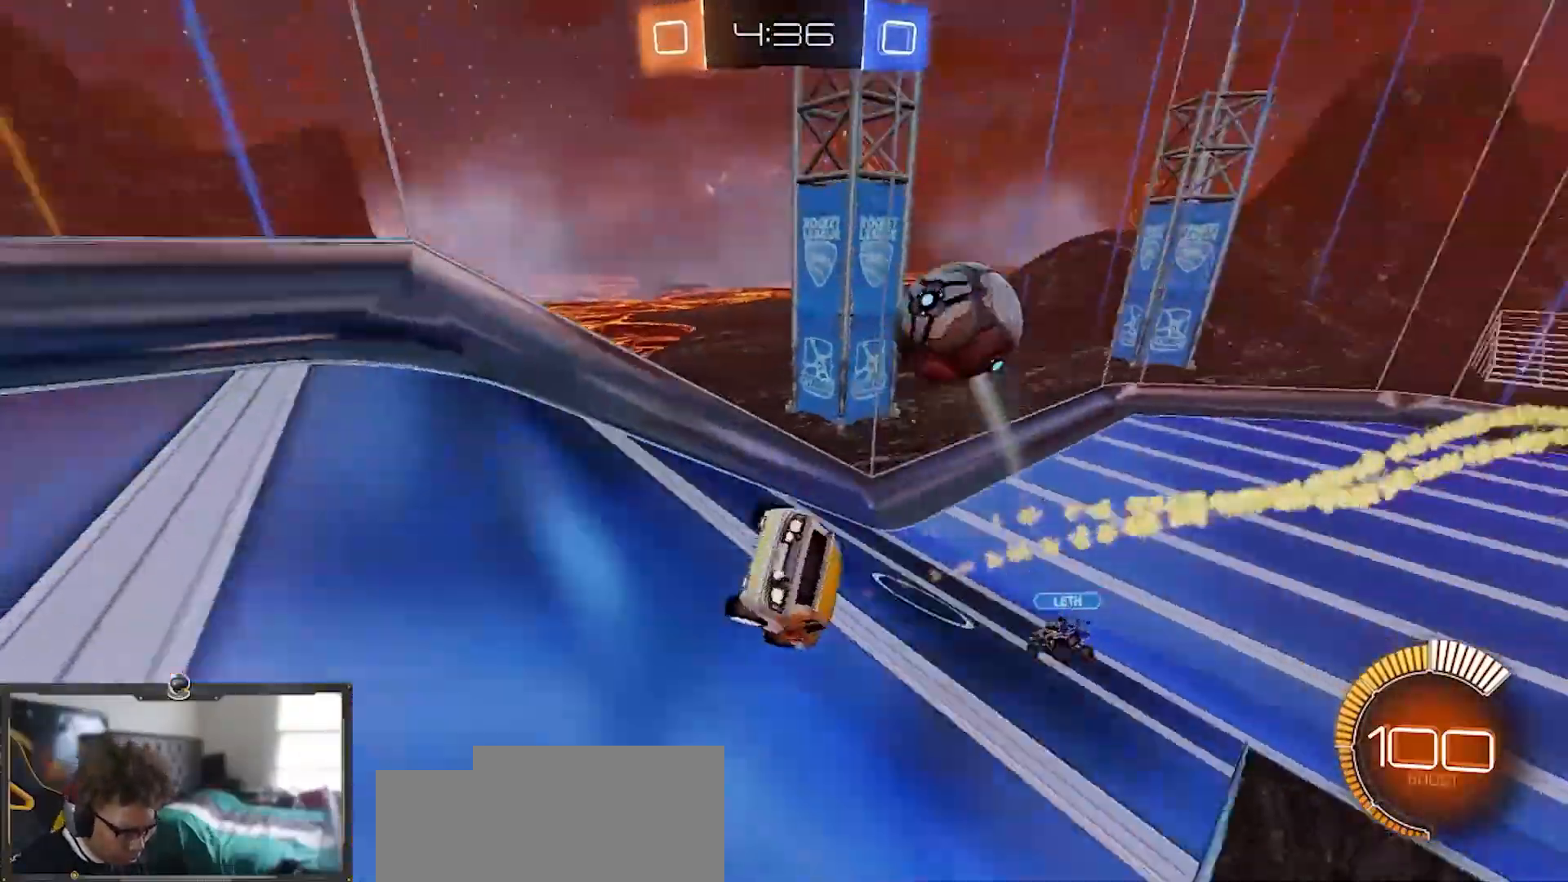
{"buttons": ["R1", "R2"], "left_stick": "up-right", "right_stick": "center", "events": [[267, "L1", "up"], [267, "left_stick", "center"], [417, "left_stick", "right"], [467, "left_stick", "up-right"]]}
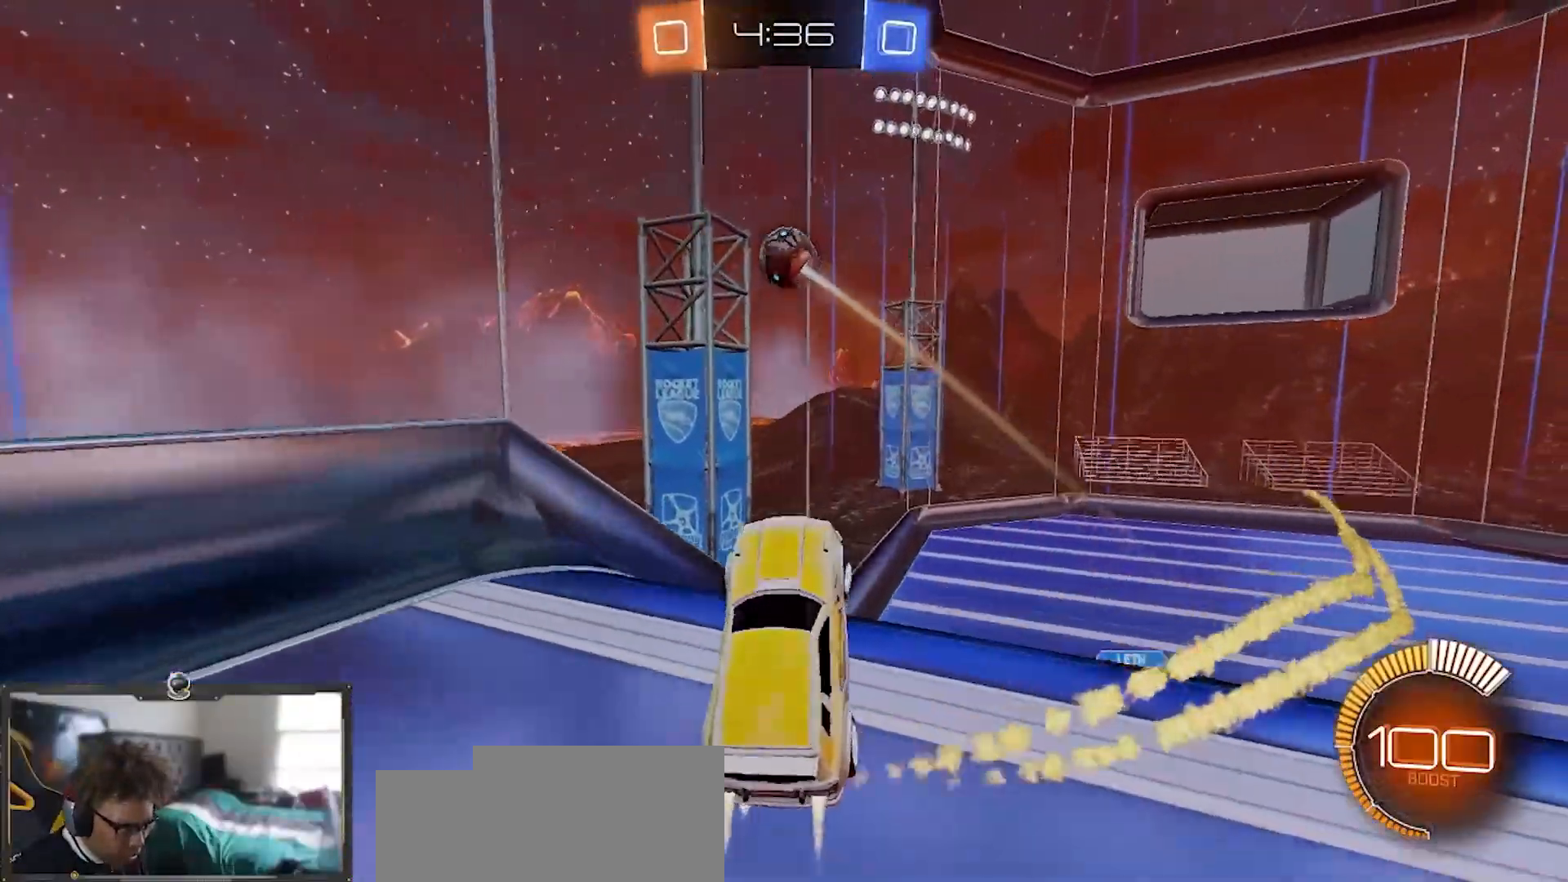
{"buttons": ["SQUARE", "R1", "R2"], "left_stick": "up-left", "right_stick": "center", "events": [[150, "left_stick", "up"], [250, "left_stick", "up-left"], [300, "SQUARE", "down"]]}